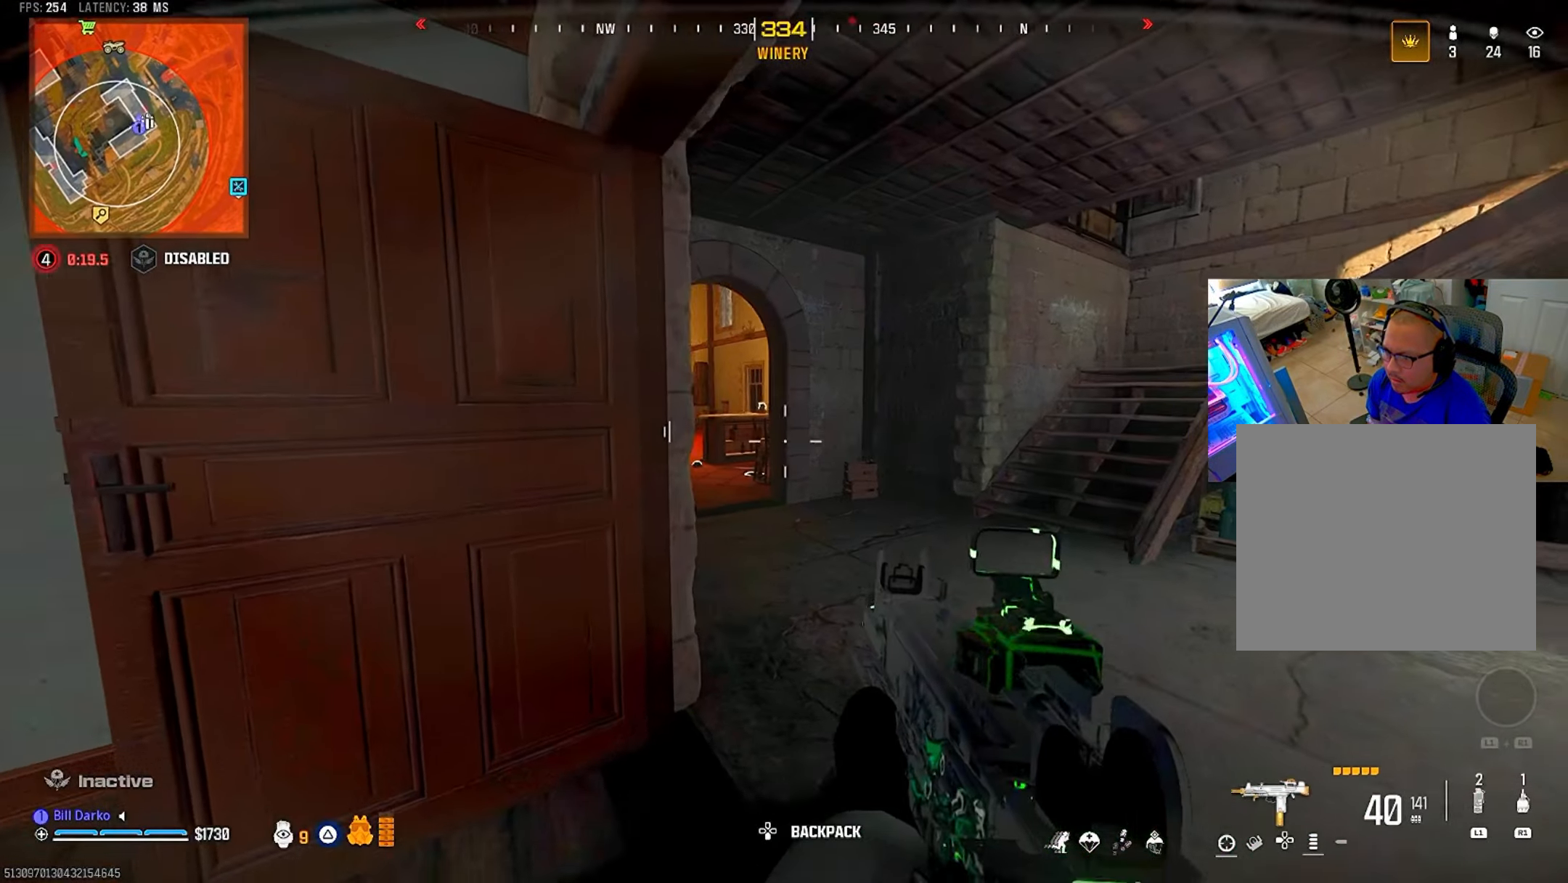
Gameplay with a controller (PlayStation layout); each line is a JSON object with the inputs held at the frame after it (dt_ms = milliseconds from this image to that frame). "events" lists button and stick changes between this image and that frame as [ms after this image, input, new state], when the widget could be followed in between. Not read: R3.
{"dt_ms": 500, "buttons": [], "left_stick": "center", "right_stick": "center", "events": []}
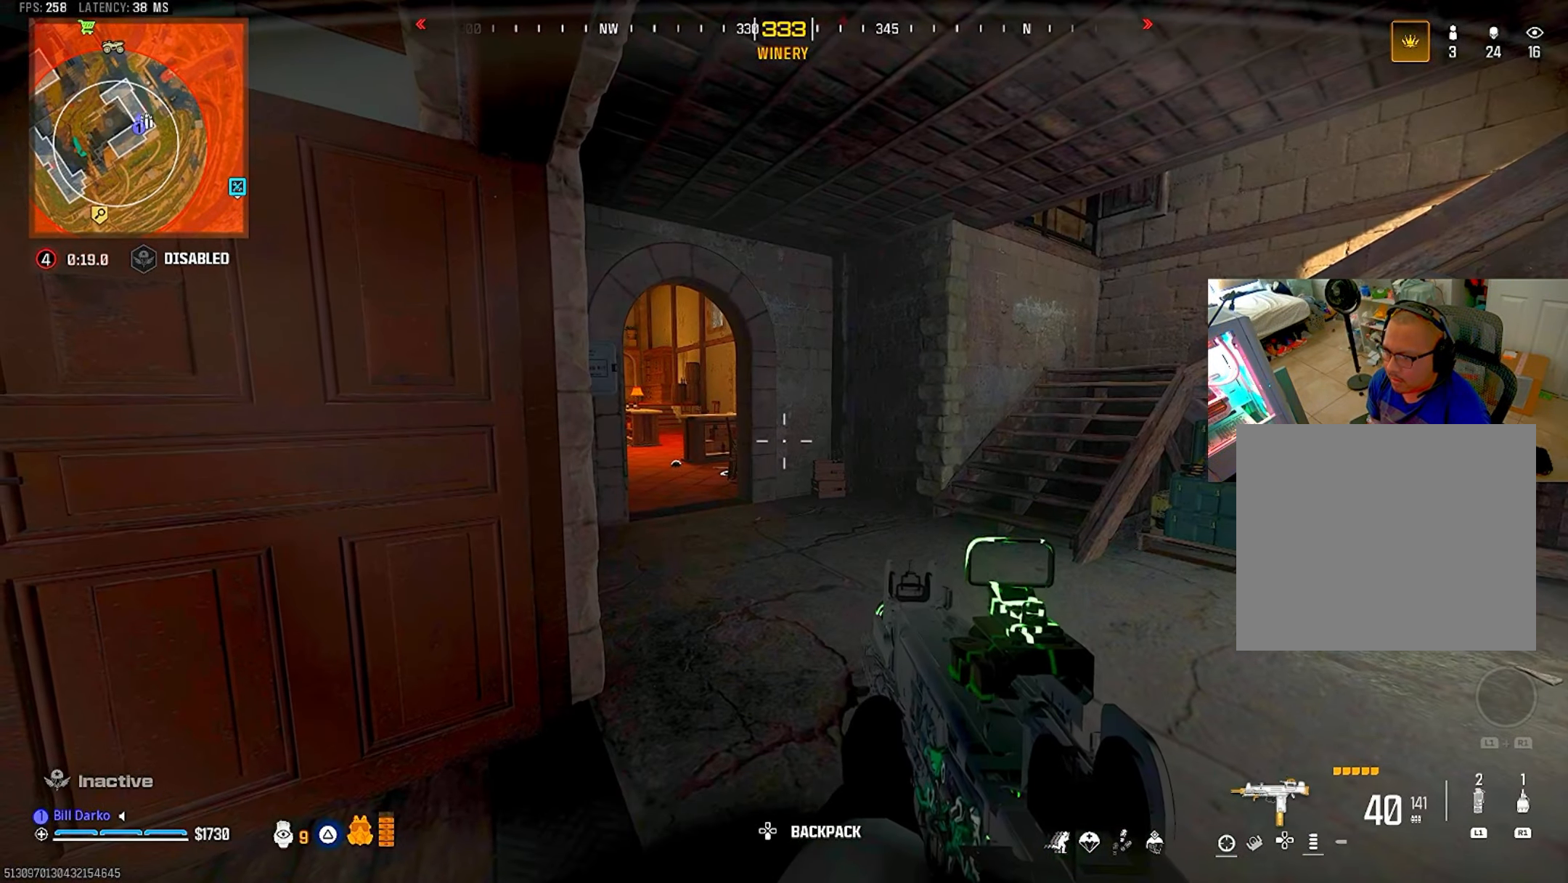
{"dt_ms": 500, "buttons": [], "left_stick": "center", "right_stick": "center", "events": []}
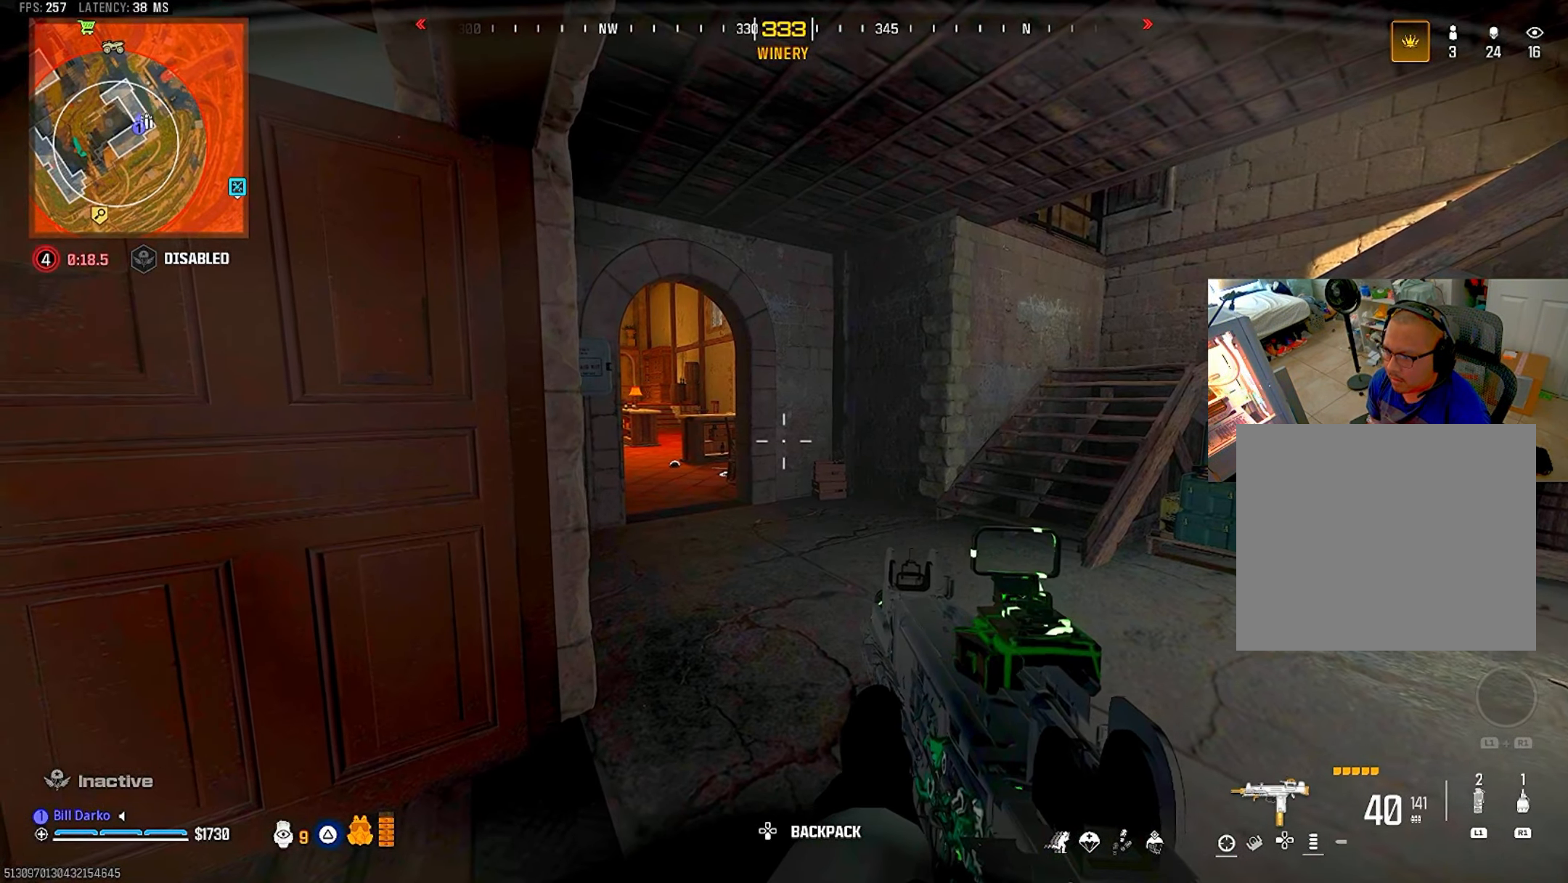
{"dt_ms": 500, "buttons": [], "left_stick": "center", "right_stick": "center", "events": []}
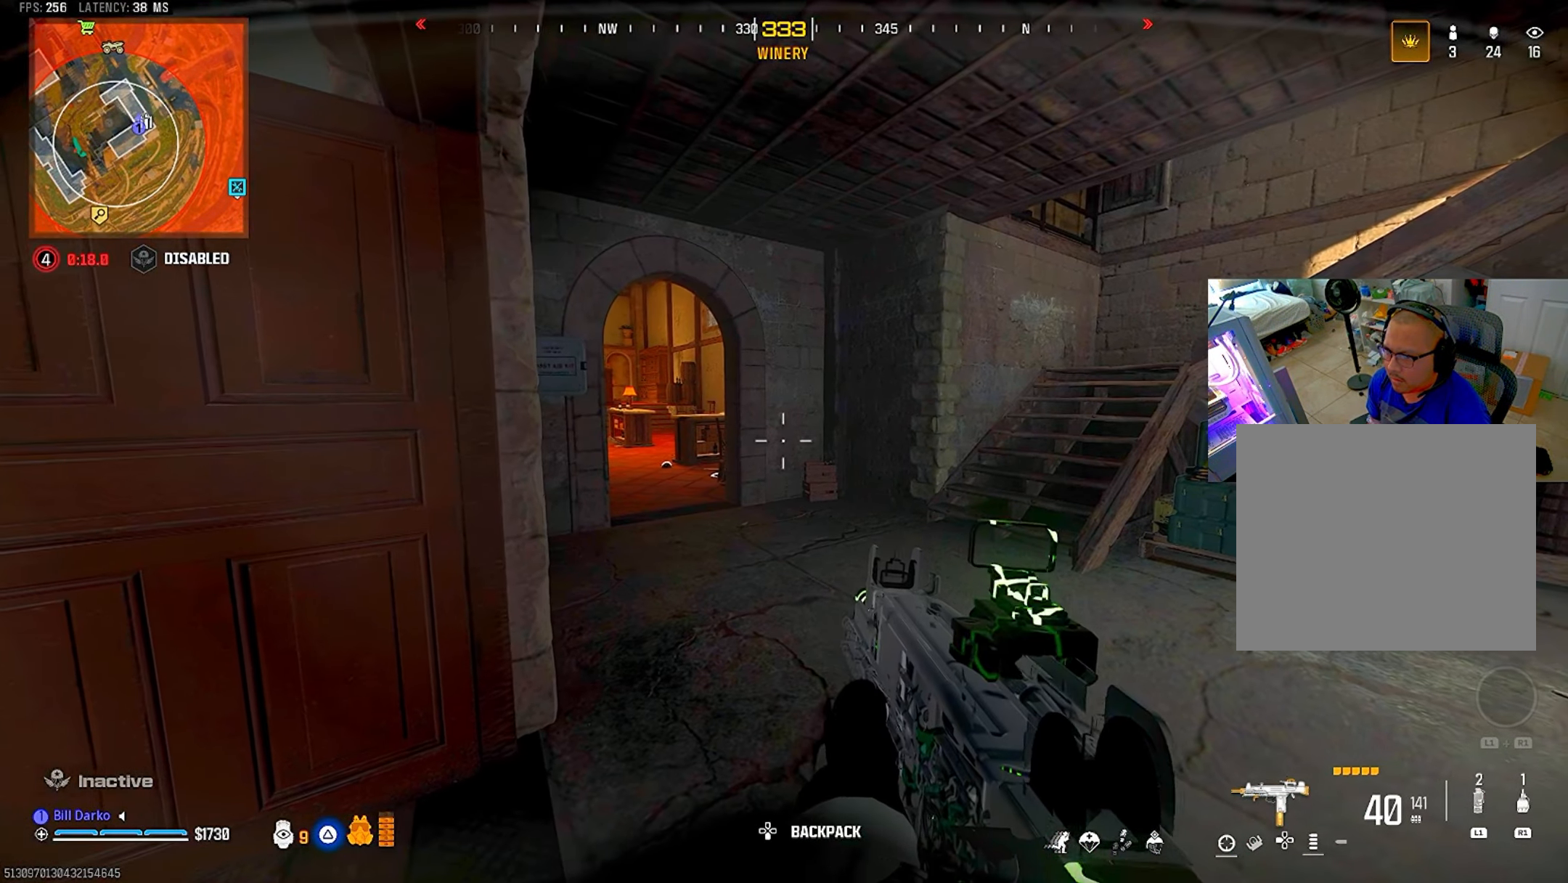
{"dt_ms": 500, "buttons": ["L3"], "left_stick": "up", "right_stick": "center", "events": [[250, "L3", "down"], [250, "left_stick", "up"]]}
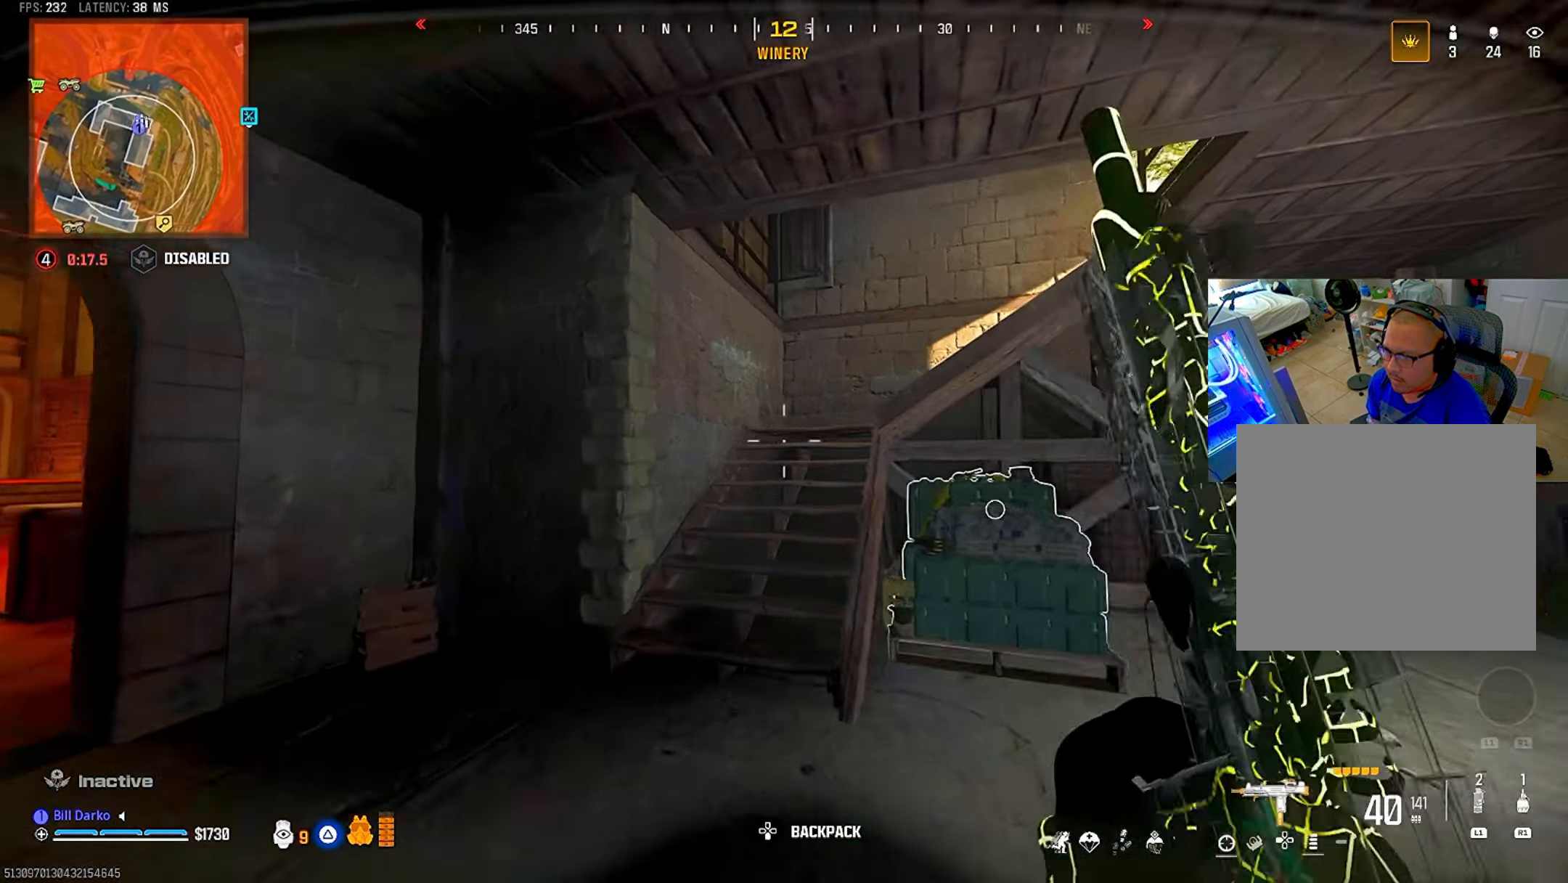
{"dt_ms": 500, "buttons": ["L3"], "left_stick": "up", "right_stick": "center", "events": [[17, "CIRCLE", "down"], [50, "L3", "up"], [50, "left_stick", "center"], [117, "CIRCLE", "up"], [200, "CIRCLE", "down"], [300, "CIRCLE", "up"], [317, "CROSS", "down"], [334, "L3", "down"], [334, "left_stick", "up"], [417, "L3", "up"], [417, "left_stick", "center"], [434, "CROSS", "up"], [467, "L3", "down"], [467, "left_stick", "up"]]}
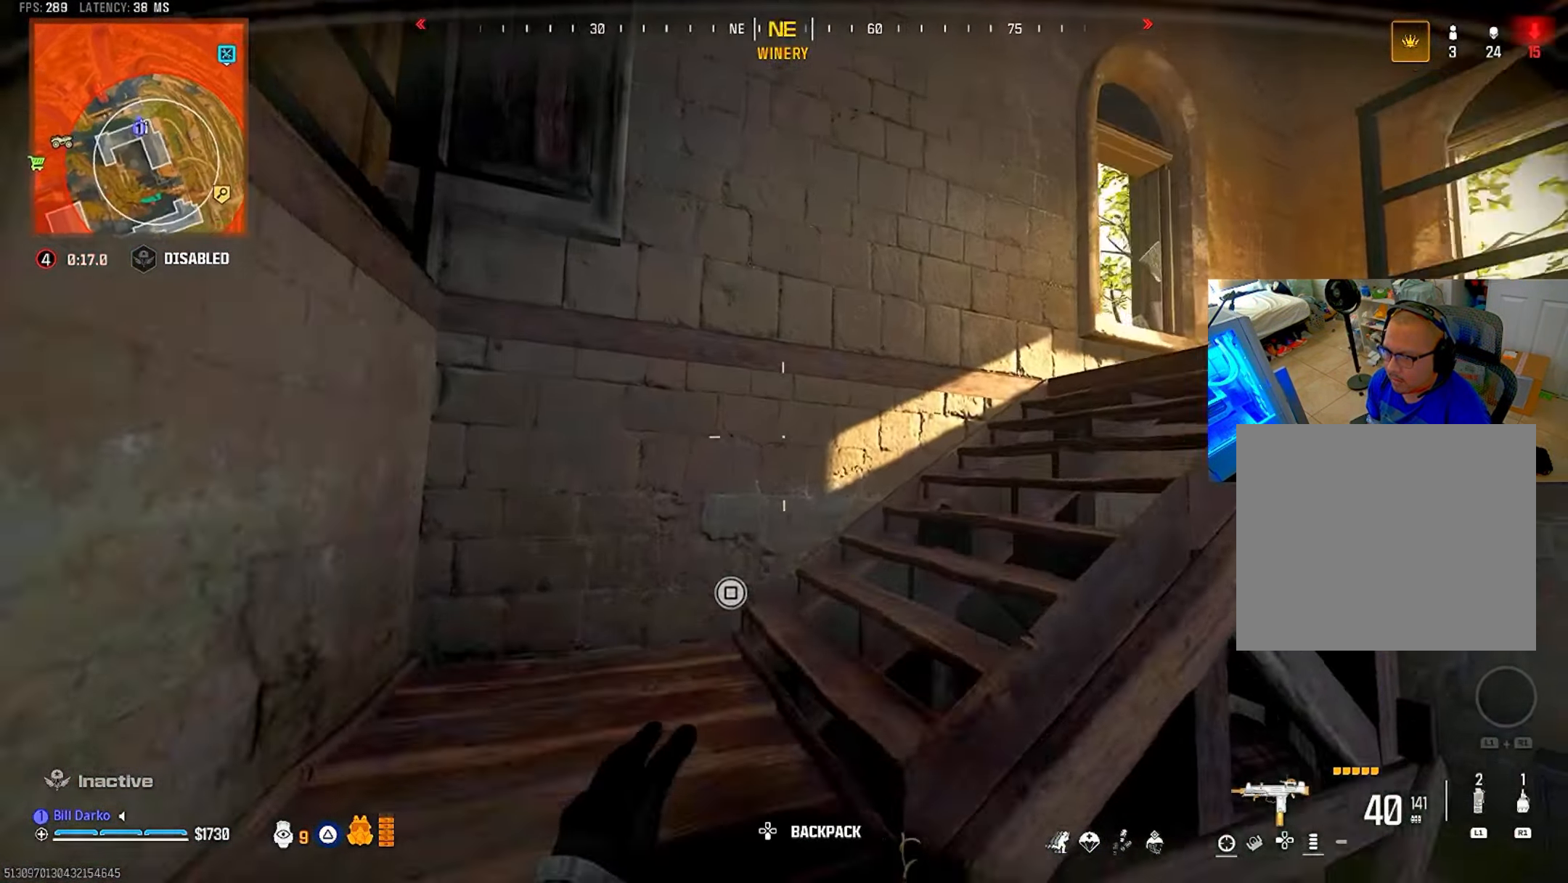
{"dt_ms": 500, "buttons": [], "left_stick": "center", "right_stick": "center", "events": [[217, "L3", "up"], [217, "left_stick", "center"]]}
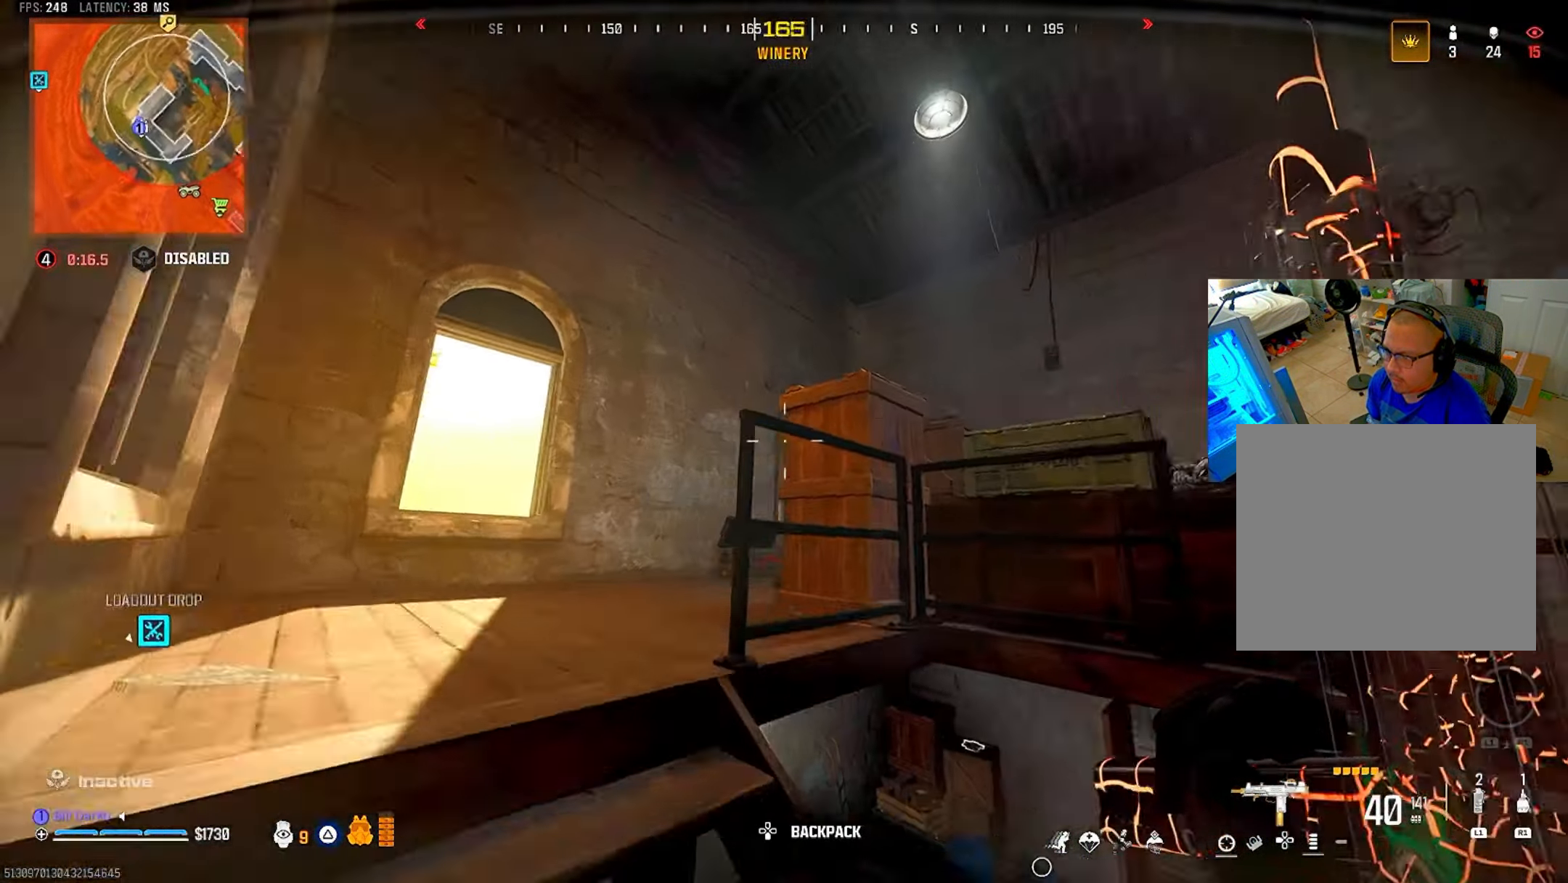
{"dt_ms": 500, "buttons": [], "left_stick": "center", "right_stick": "center", "events": [[17, "CROSS", "down"], [17, "L3", "down"], [17, "left_stick", "up"], [84, "L3", "up"], [84, "left_stick", "center"], [134, "CROSS", "up"]]}
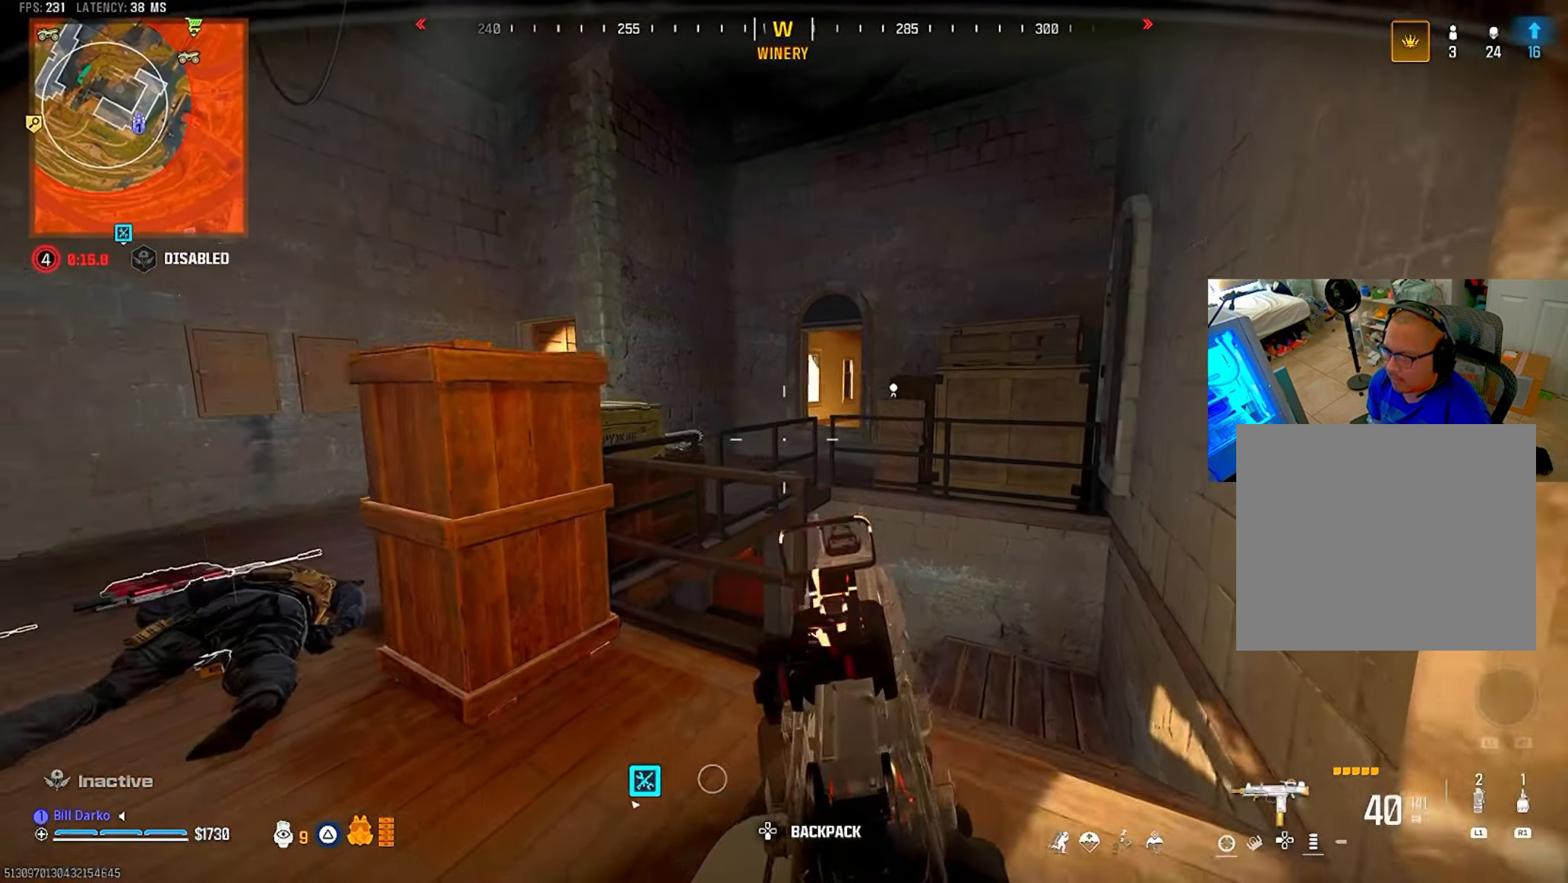
{"dt_ms": 500, "buttons": [], "left_stick": "center", "right_stick": "center", "events": []}
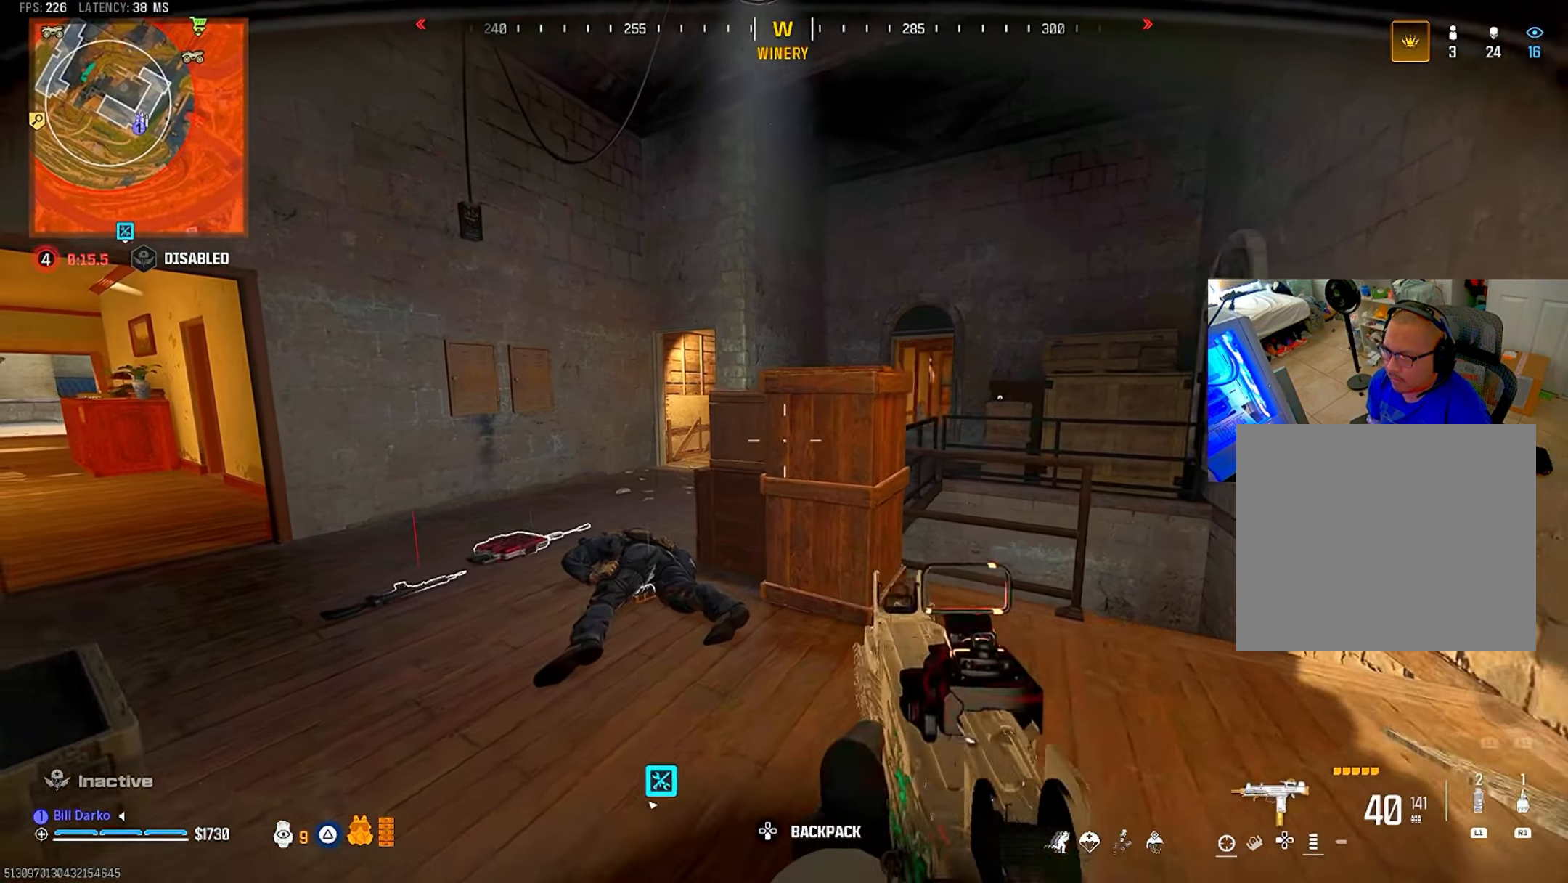
{"dt_ms": 1000, "buttons": ["L2"], "left_stick": "center", "right_stick": "center"}
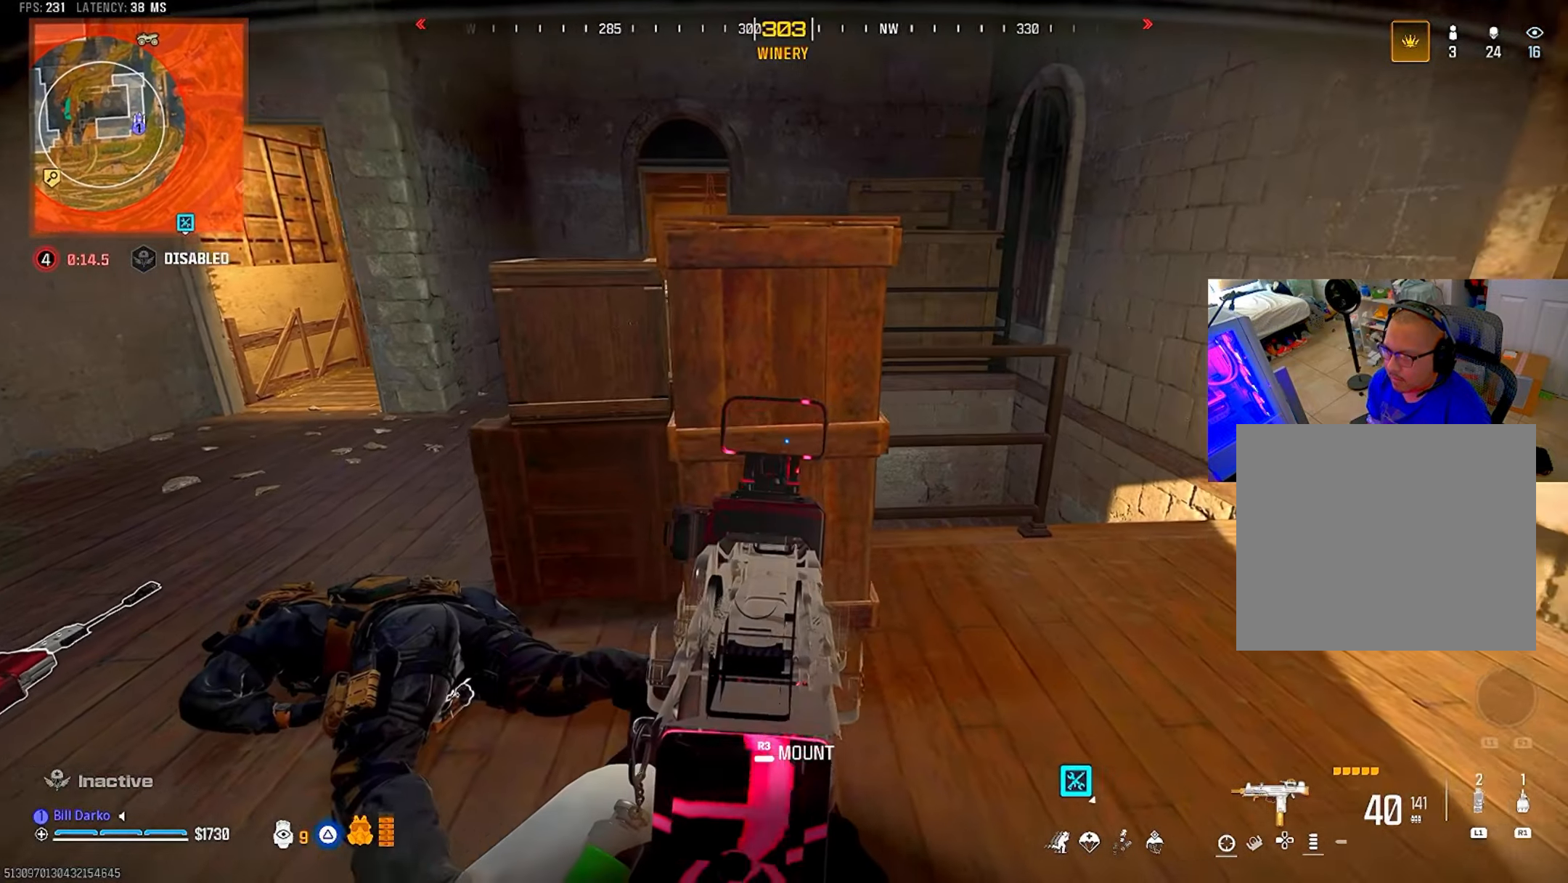
{"dt_ms": 500, "buttons": ["L2"], "left_stick": "center", "right_stick": "center", "events": []}
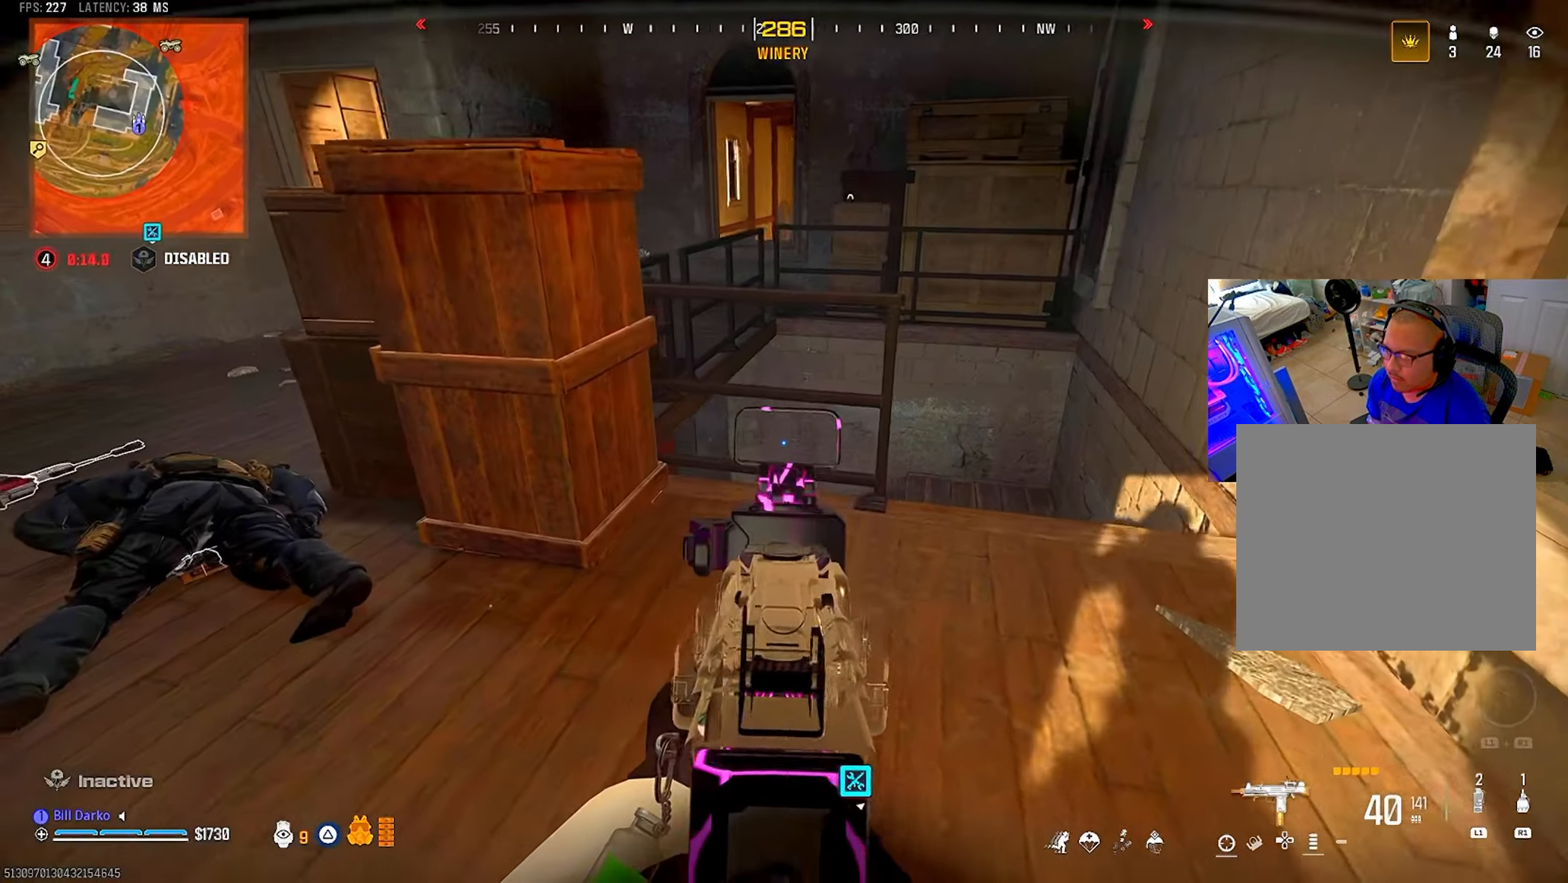
{"dt_ms": 500, "buttons": ["L2"], "left_stick": "center", "right_stick": "center", "events": []}
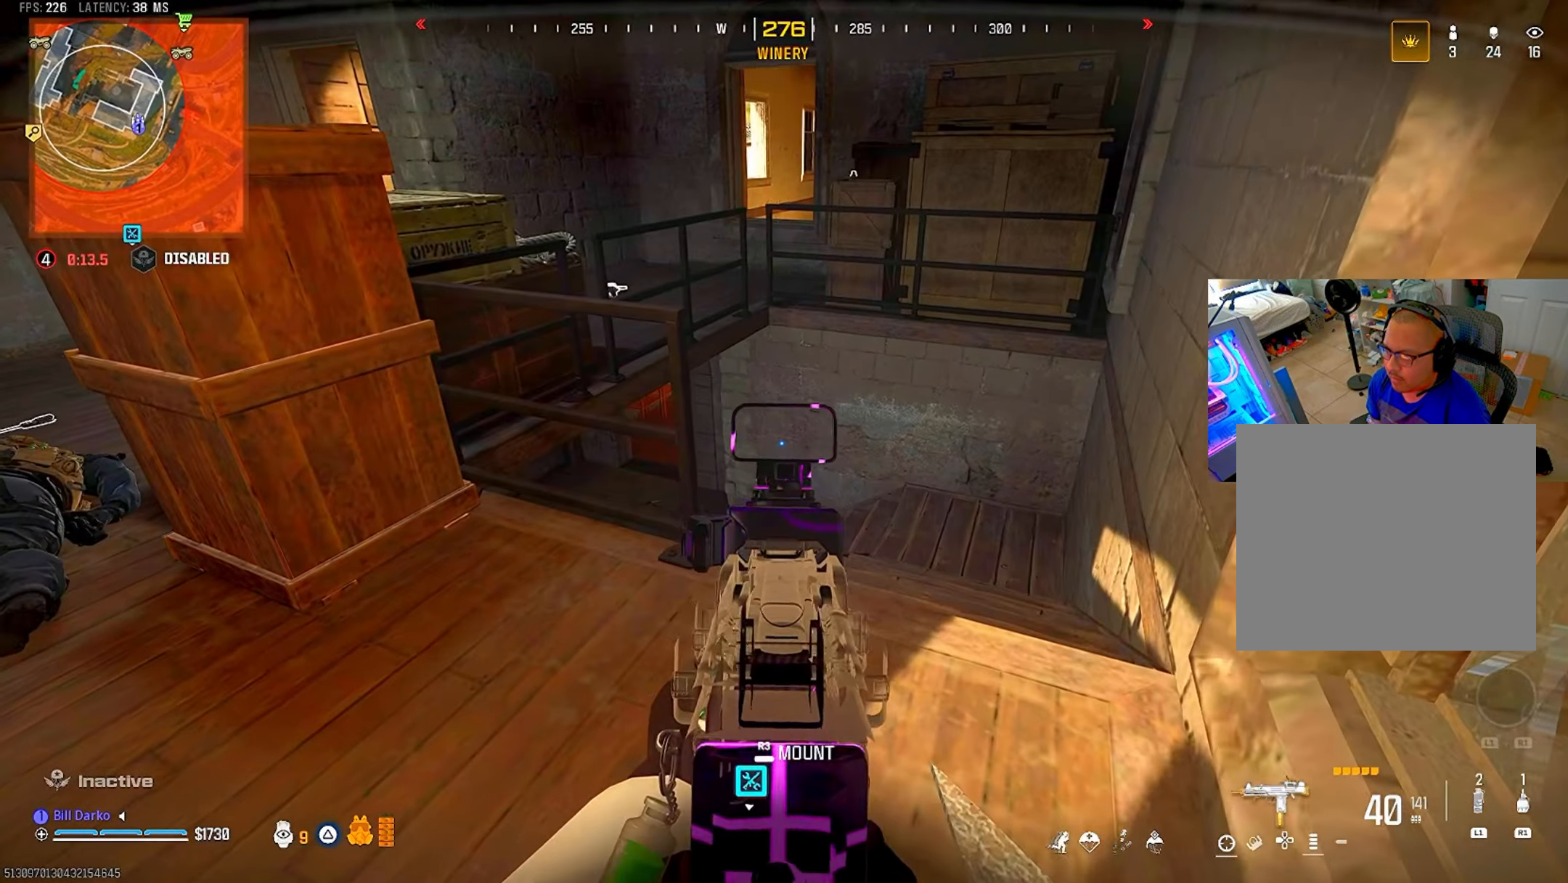
{"dt_ms": 500, "buttons": ["L2"], "left_stick": "center", "right_stick": "center", "events": []}
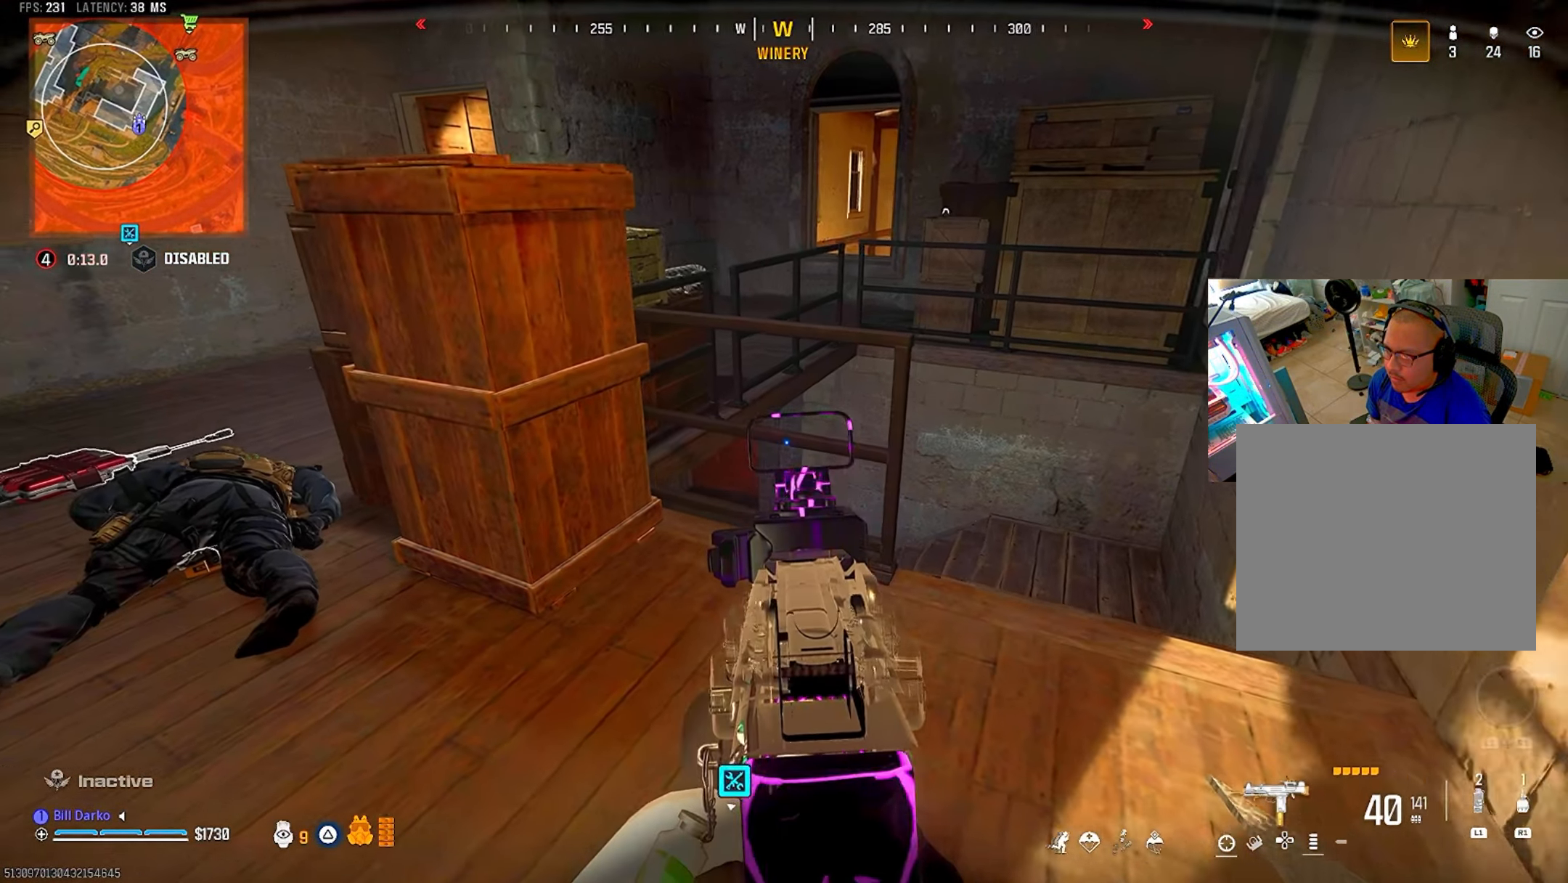
{"dt_ms": 500, "buttons": ["L2"], "left_stick": "center", "right_stick": "center", "events": []}
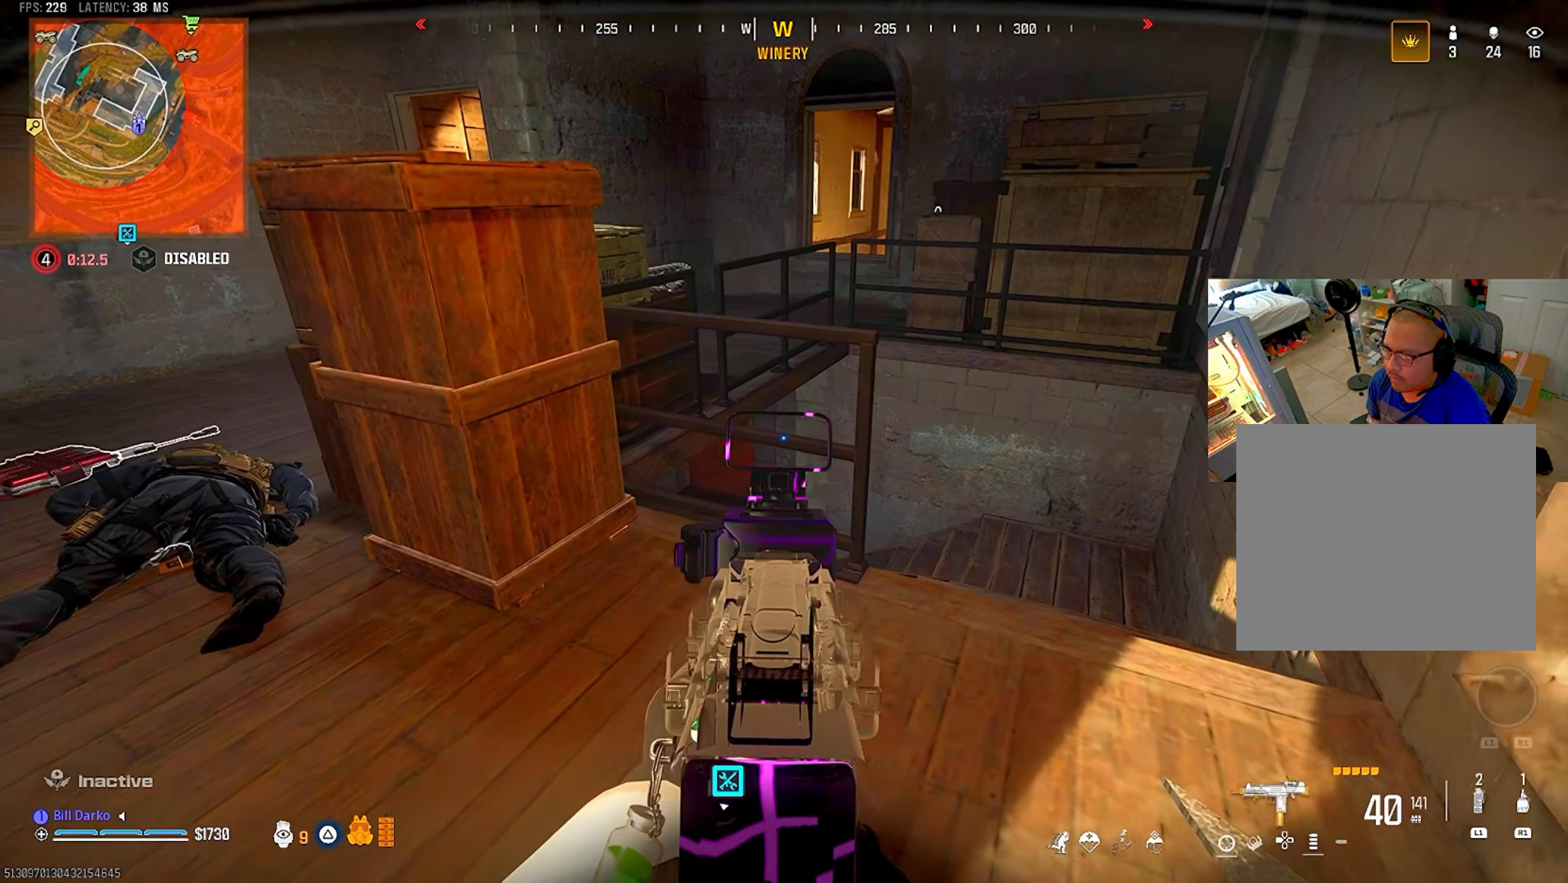
{"dt_ms": 500, "buttons": ["L2"], "left_stick": "center", "right_stick": "center", "events": []}
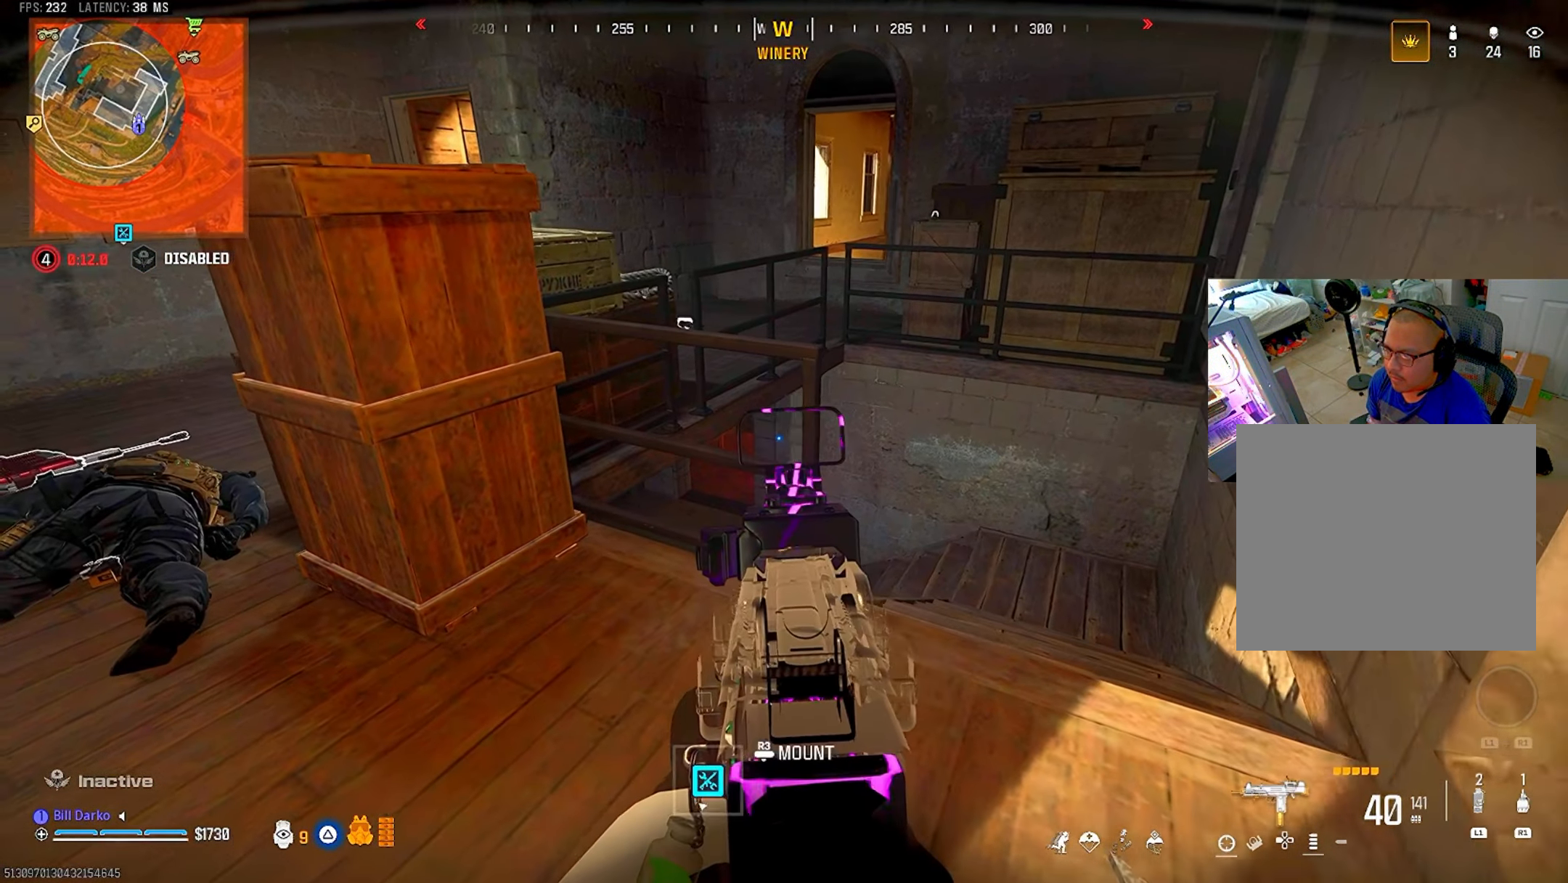
{"dt_ms": 500, "buttons": ["L2"], "left_stick": "center", "right_stick": "center", "events": []}
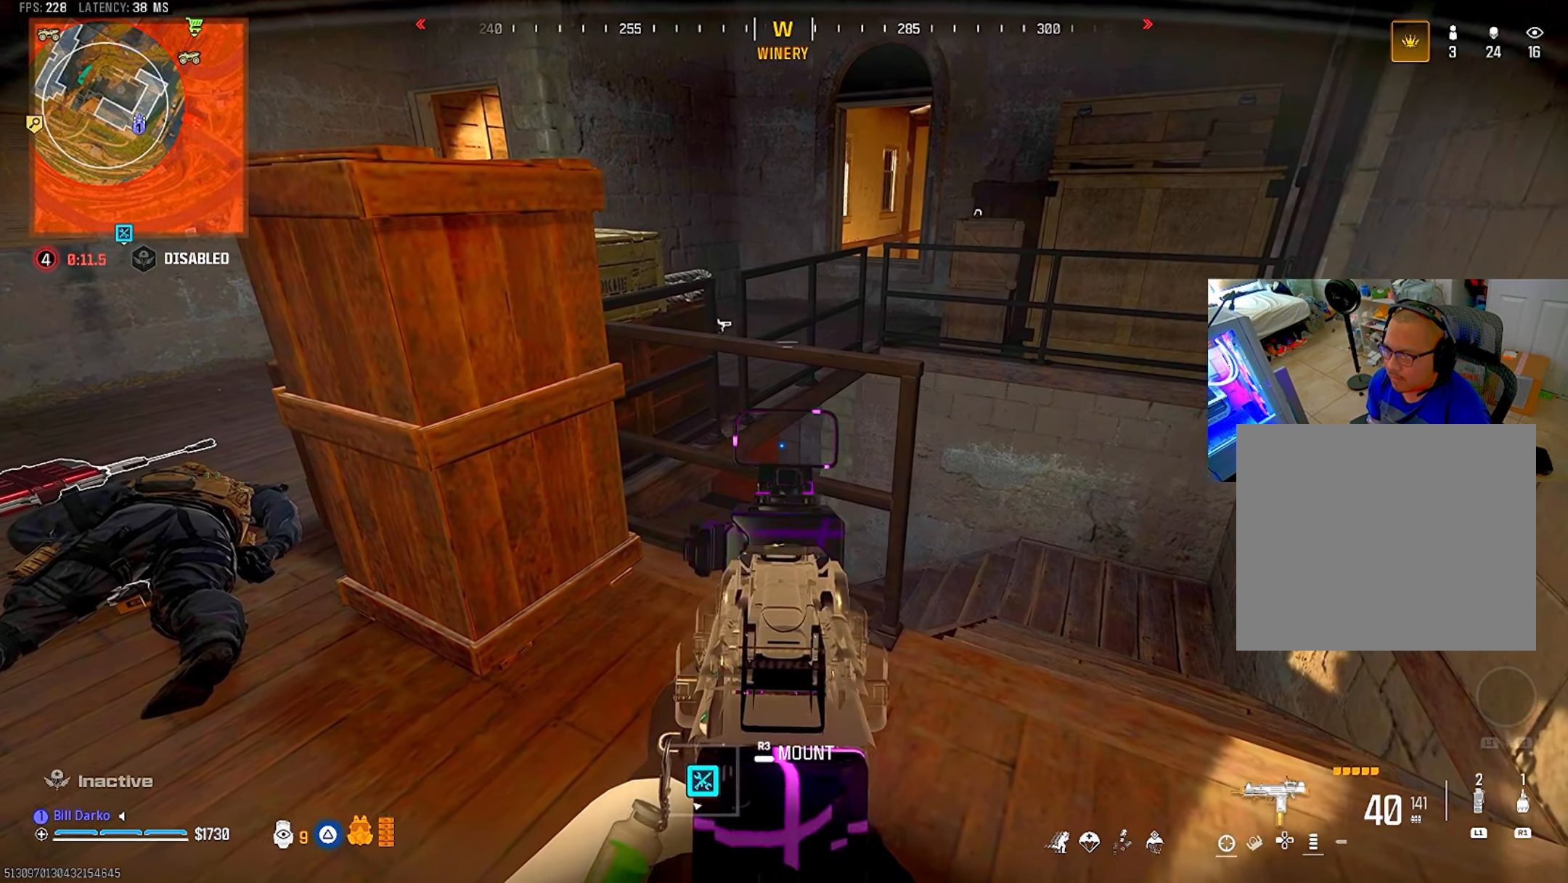
{"dt_ms": 500, "buttons": ["L2"], "left_stick": "center", "right_stick": "center", "events": []}
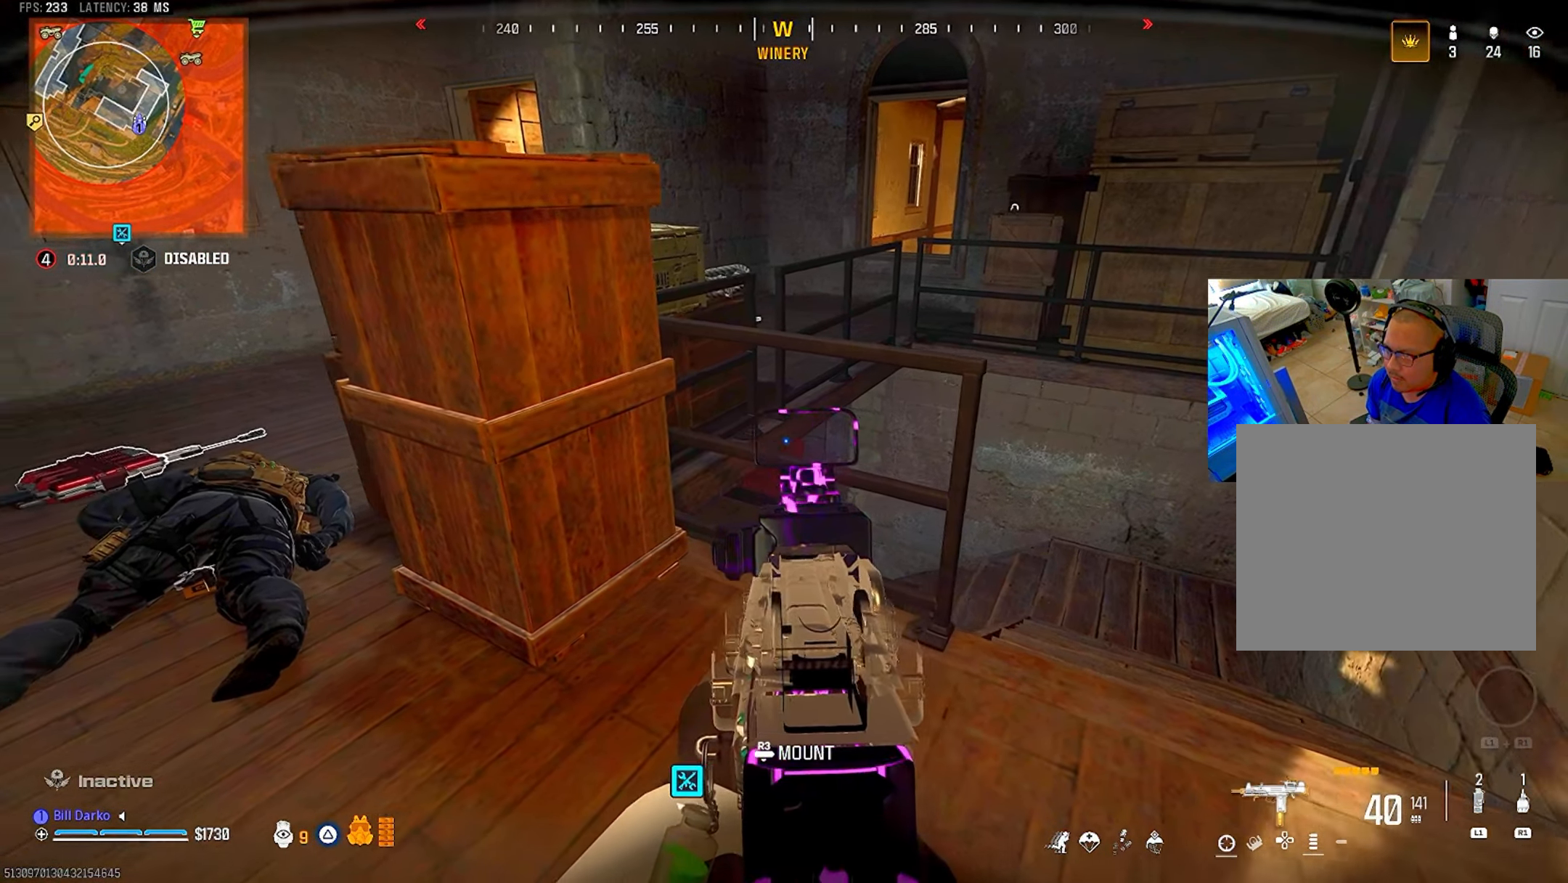
{"dt_ms": 500, "buttons": [], "left_stick": "center", "right_stick": "center", "events": [[200, "L2", "up"]]}
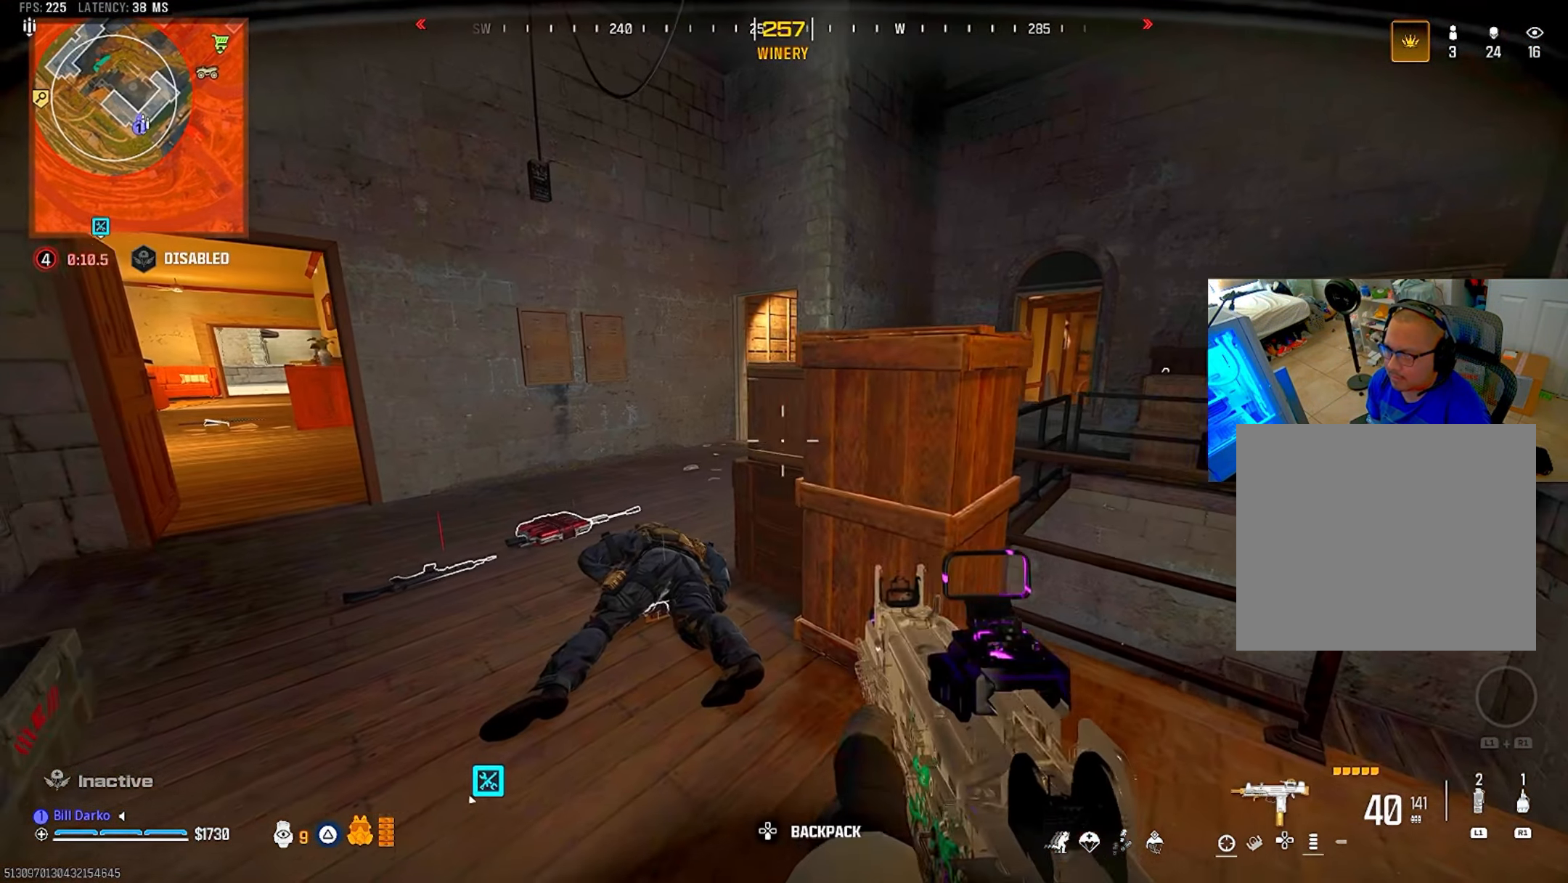
{"dt_ms": 500, "buttons": [], "left_stick": "center", "right_stick": "center", "events": []}
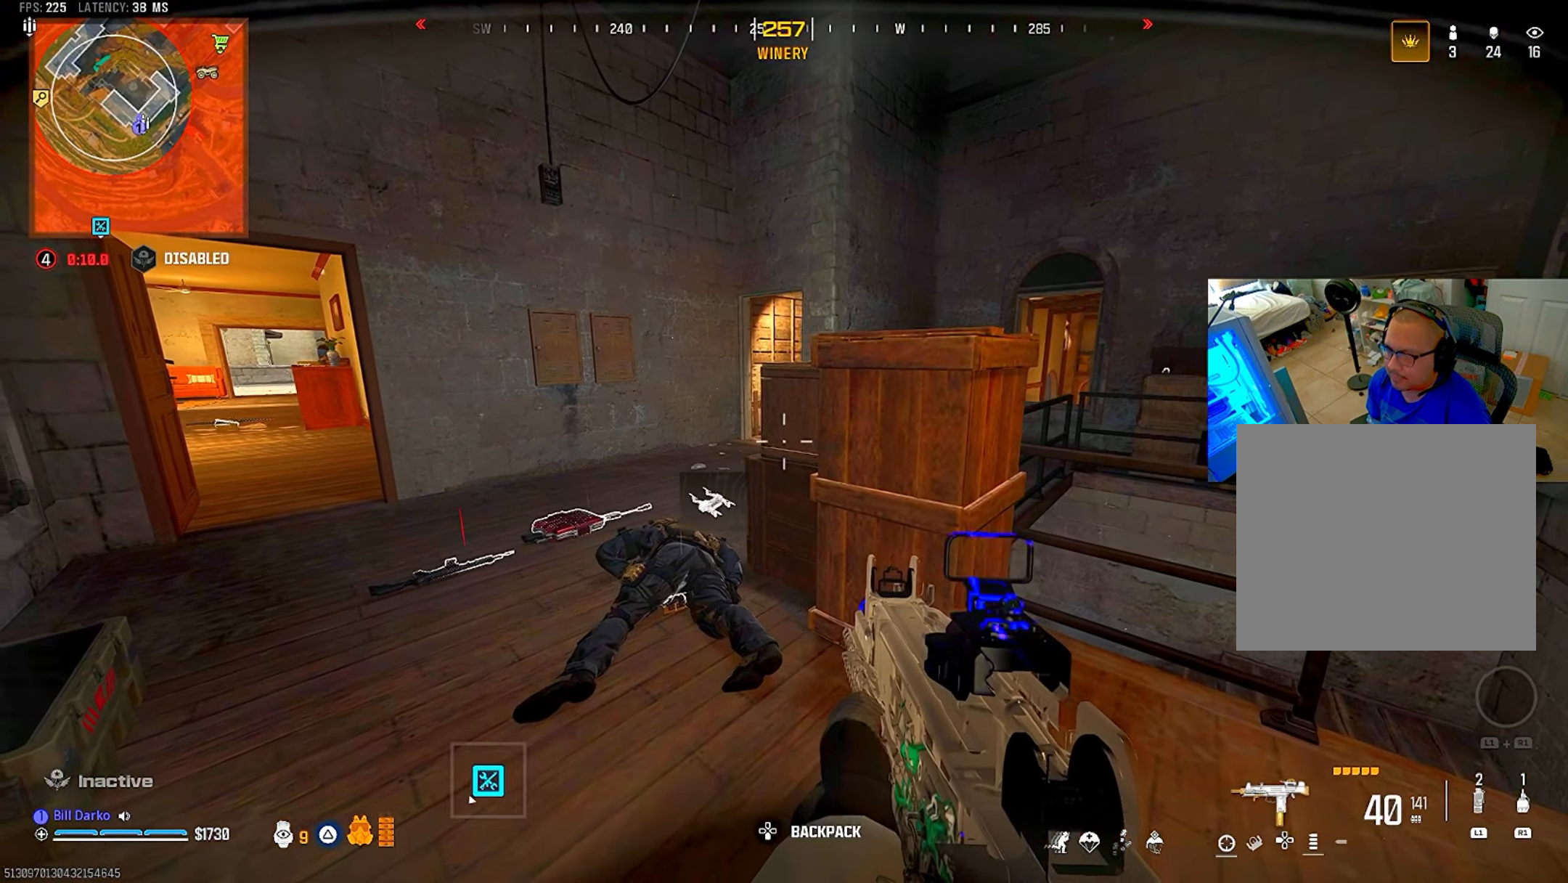
{"dt_ms": 500, "buttons": [], "left_stick": "center", "right_stick": "center", "events": []}
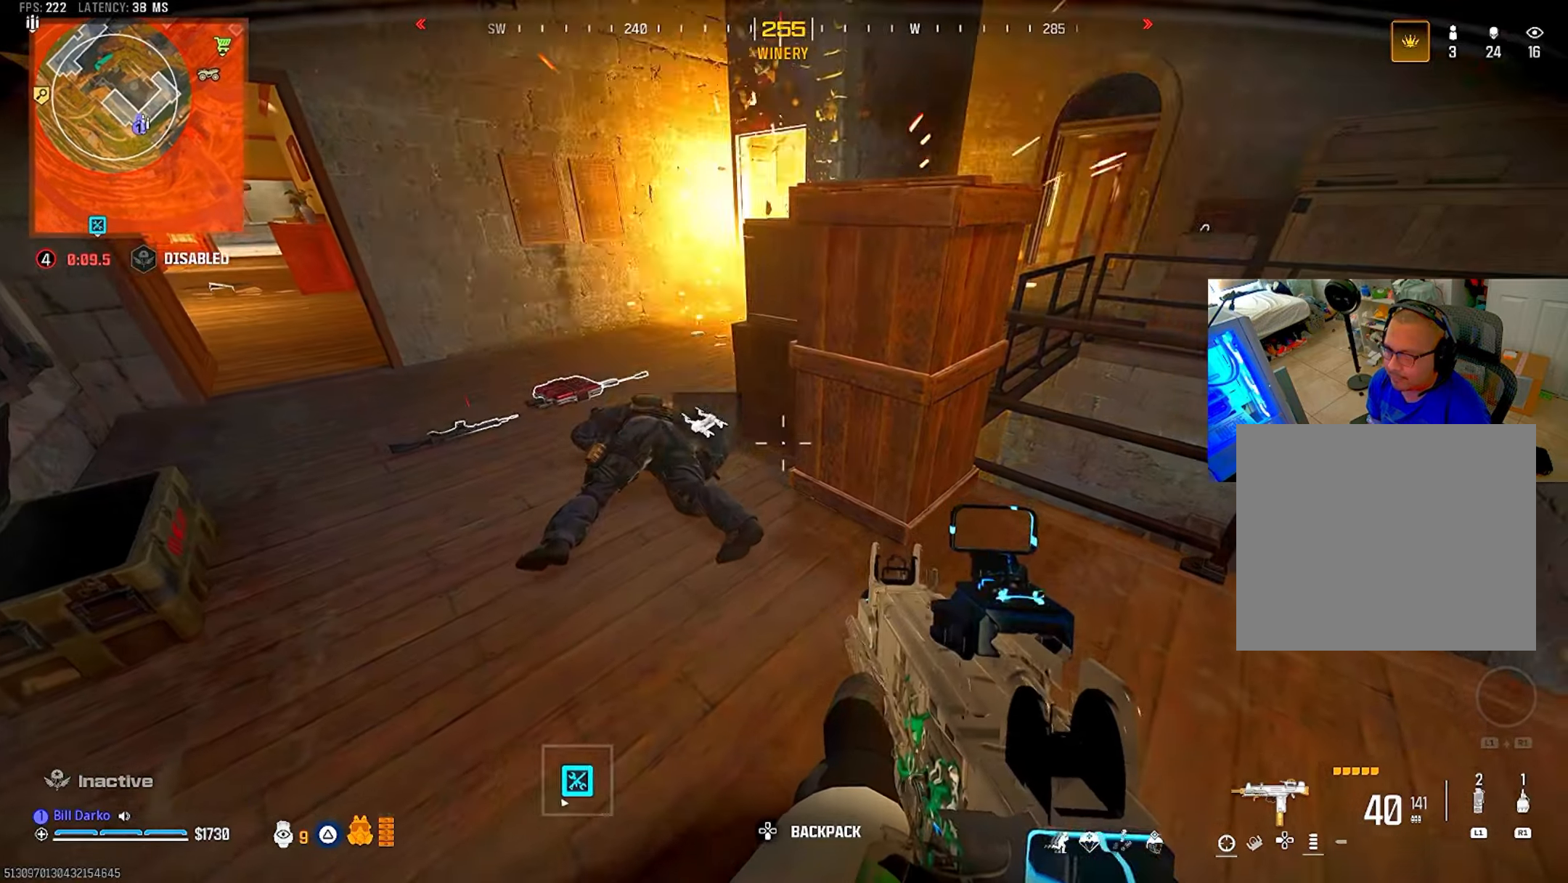
{"dt_ms": 500, "buttons": [], "left_stick": "center", "right_stick": "center", "events": [[300, "SQUARE", "down"], [400, "SQUARE", "up"]]}
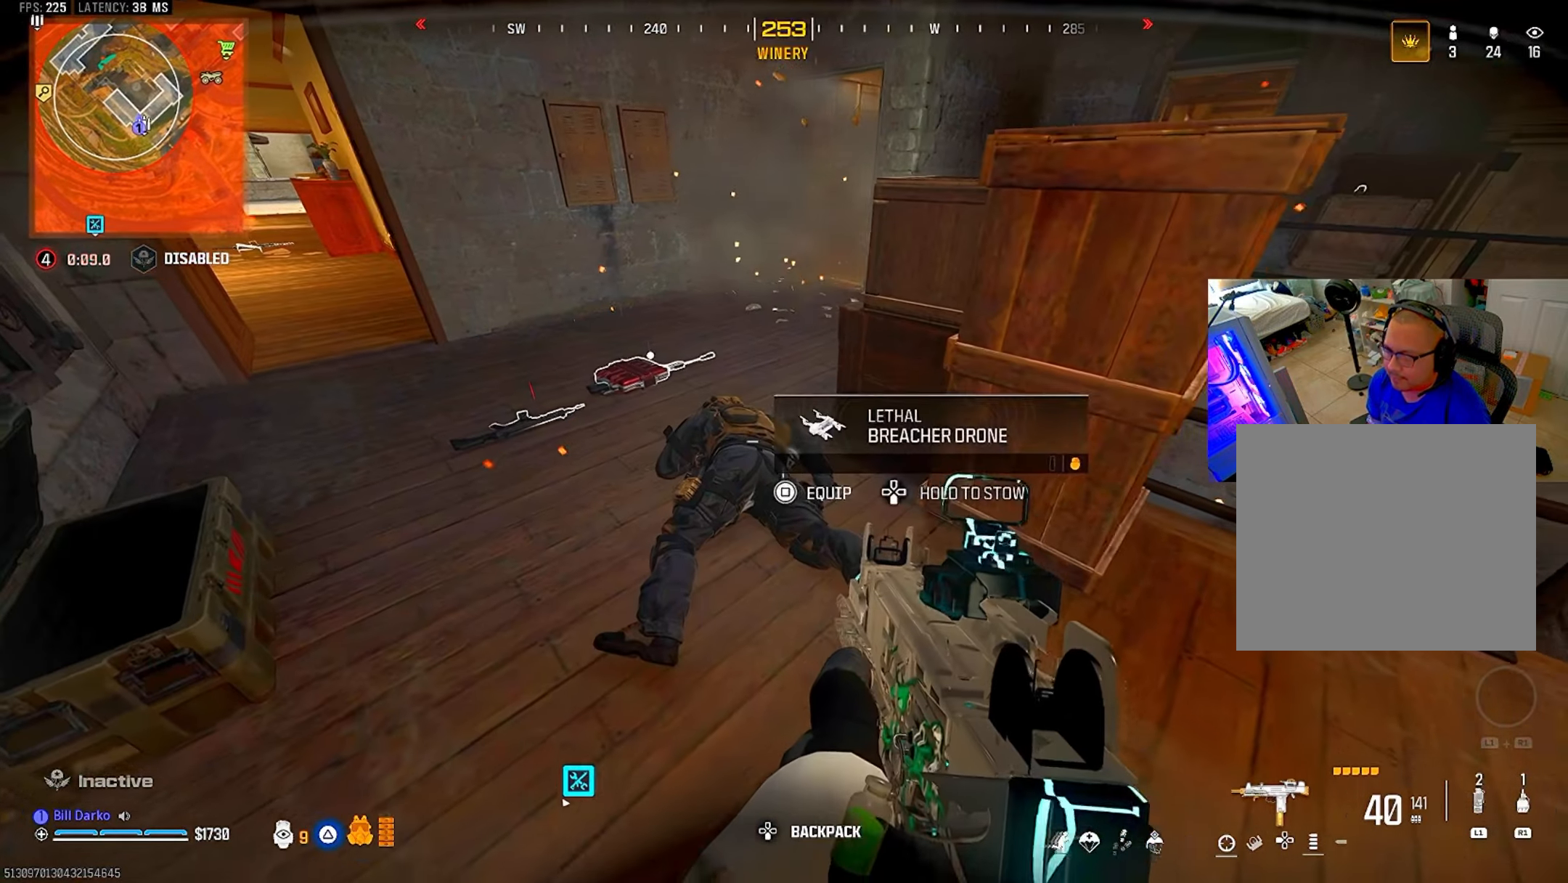
{"dt_ms": 500, "buttons": [], "left_stick": "center", "right_stick": "center", "events": []}
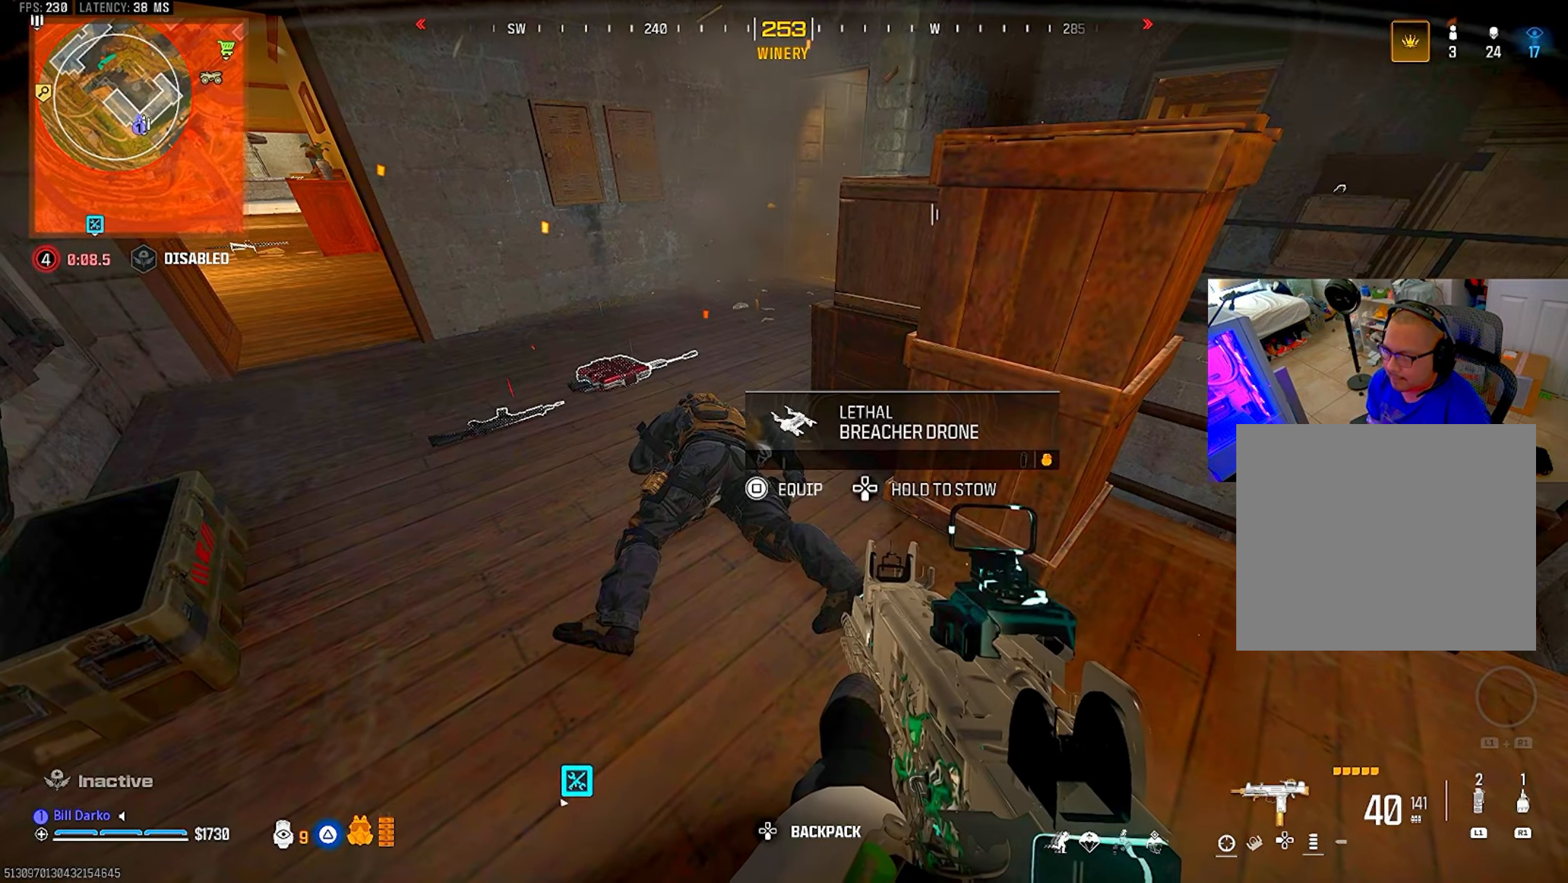
{"dt_ms": 500, "buttons": [], "left_stick": "center", "right_stick": "center", "events": []}
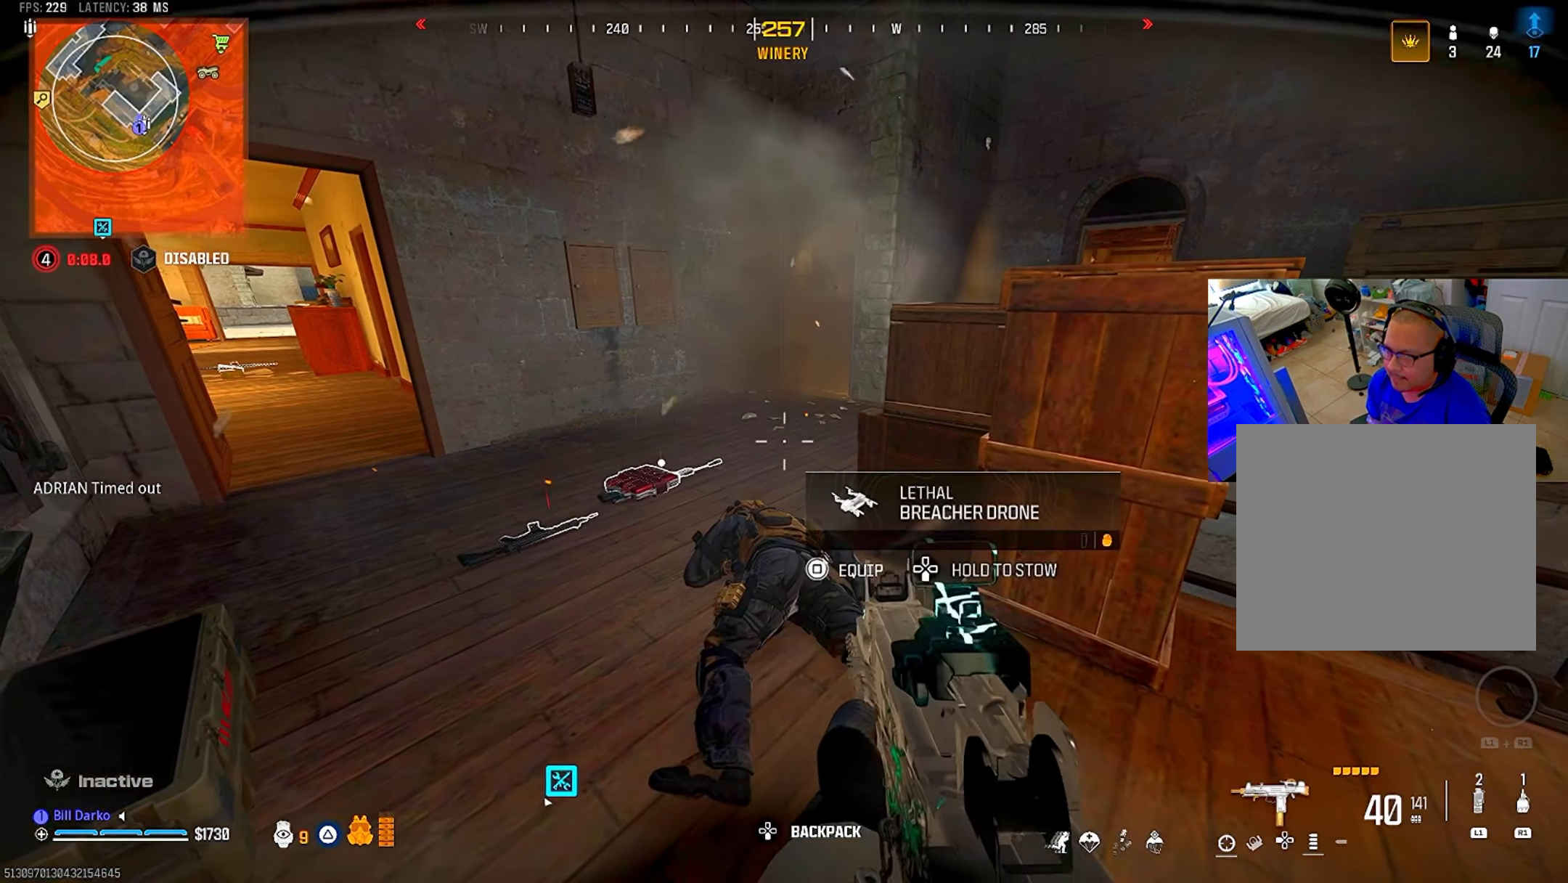
{"dt_ms": 500, "buttons": ["L2"], "left_stick": "center", "right_stick": "center", "events": [[267, "L2", "down"]]}
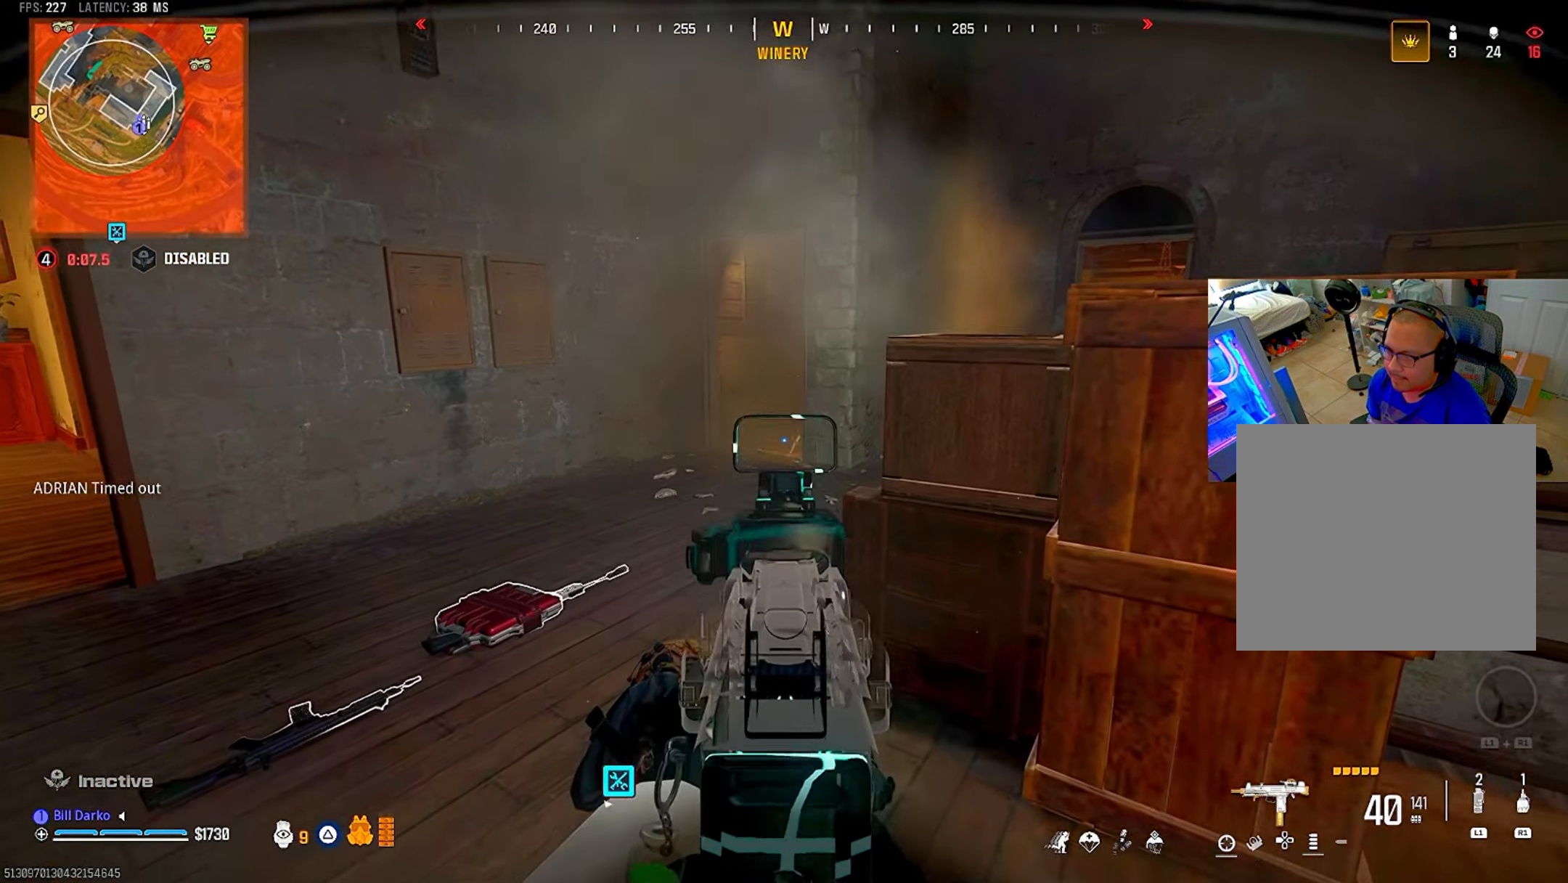
{"dt_ms": 500, "buttons": ["L2"], "left_stick": "center", "right_stick": "center", "events": []}
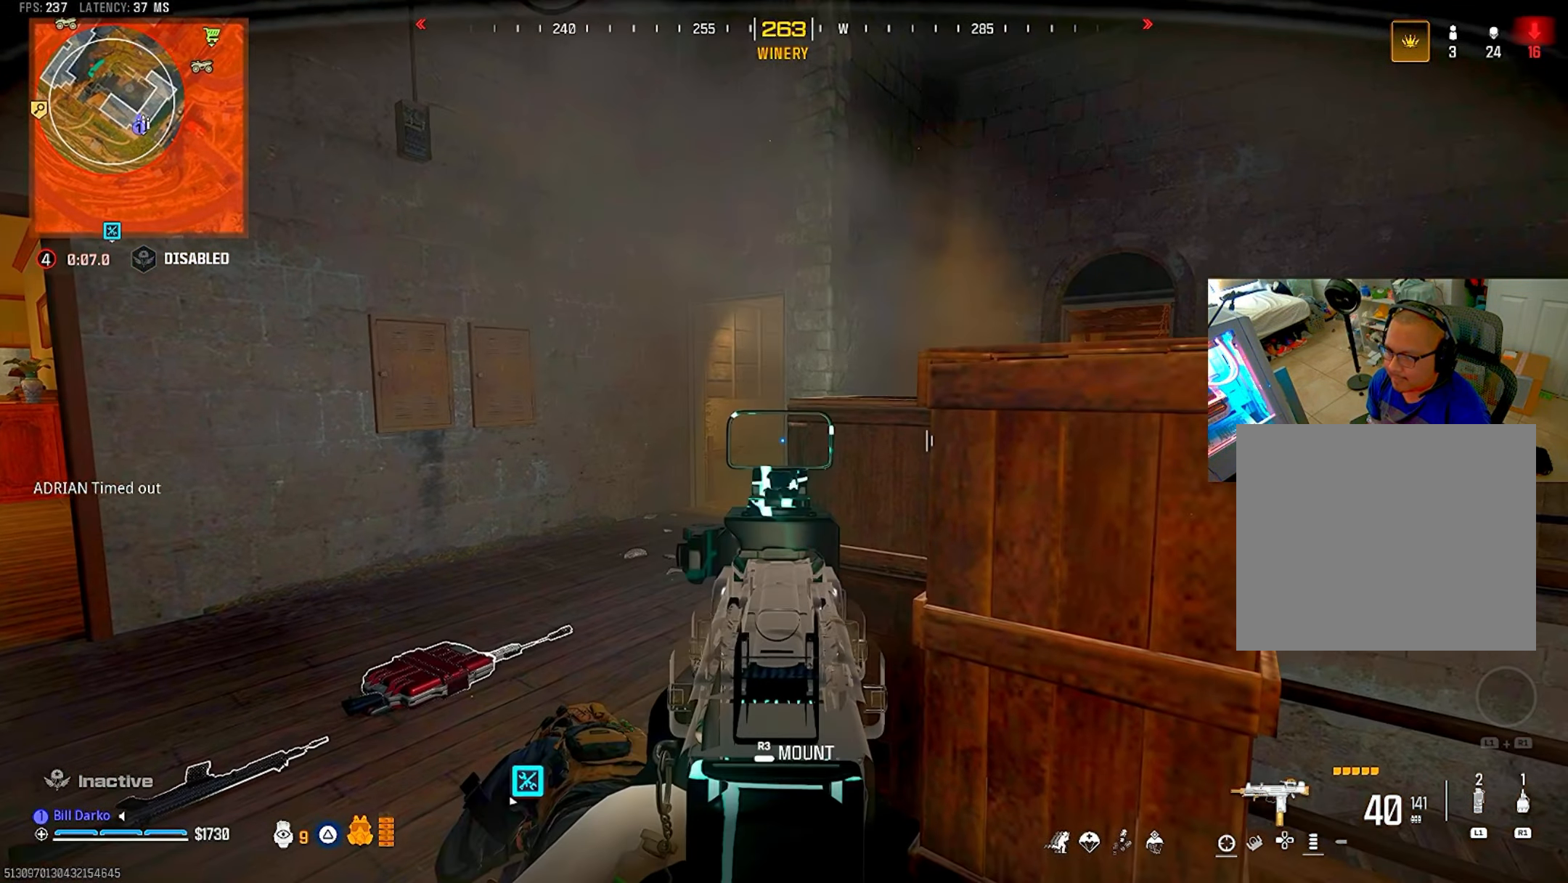
{"dt_ms": 500, "buttons": [], "left_stick": "center", "right_stick": "center", "events": [[83, "L2", "up"]]}
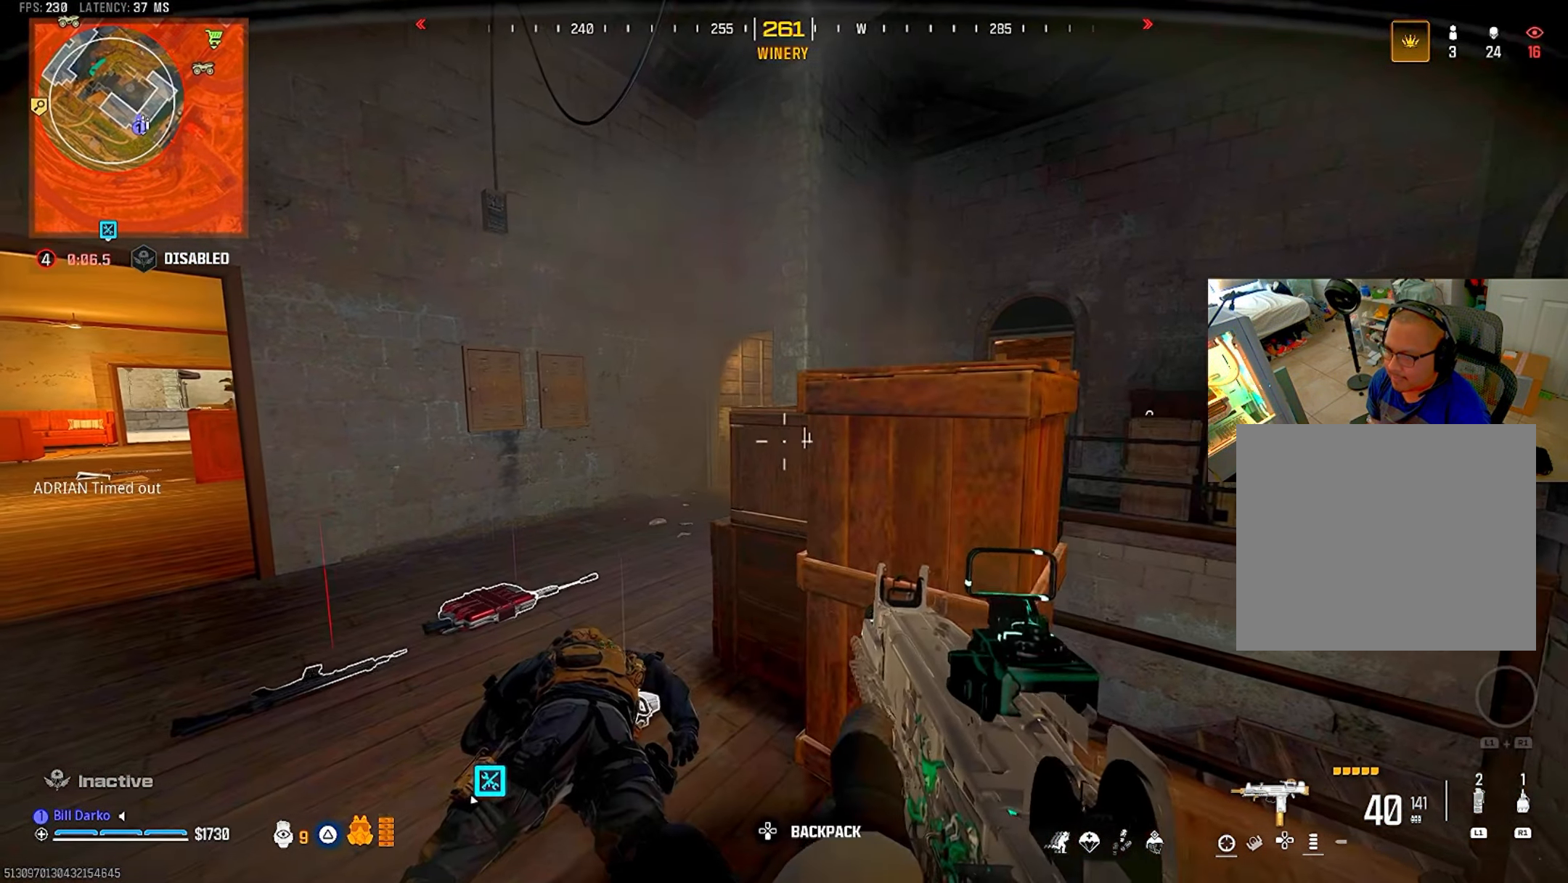
{"dt_ms": 500, "buttons": [], "left_stick": "center", "right_stick": "center", "events": []}
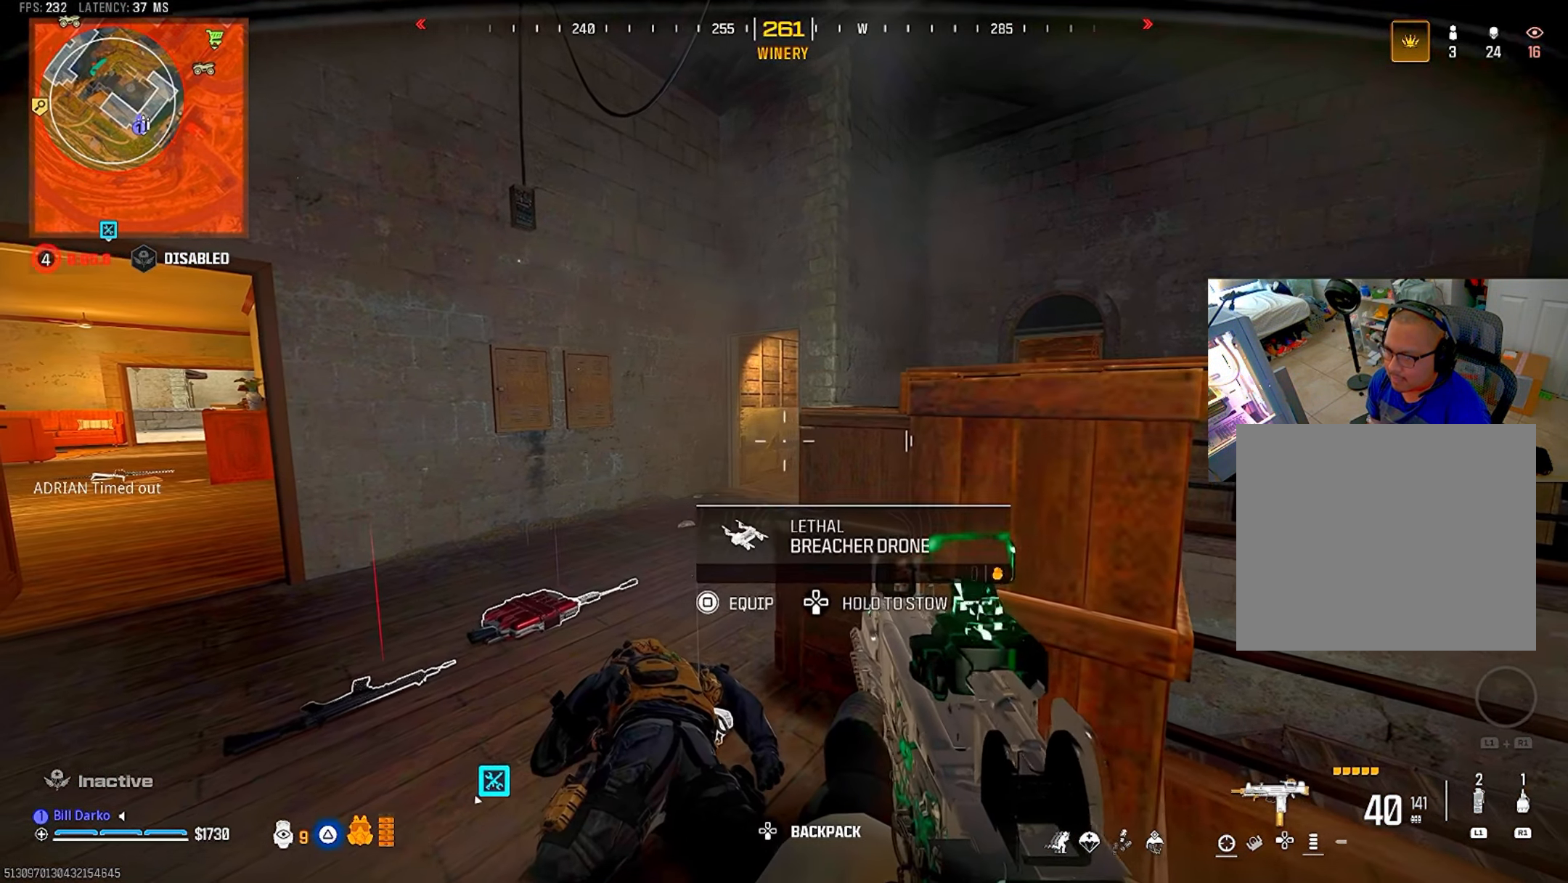
{"dt_ms": 500, "buttons": [], "left_stick": "center", "right_stick": "center", "events": [[333, "L3", "down"], [333, "left_stick", "up"], [467, "L3", "up"], [467, "left_stick", "center"]]}
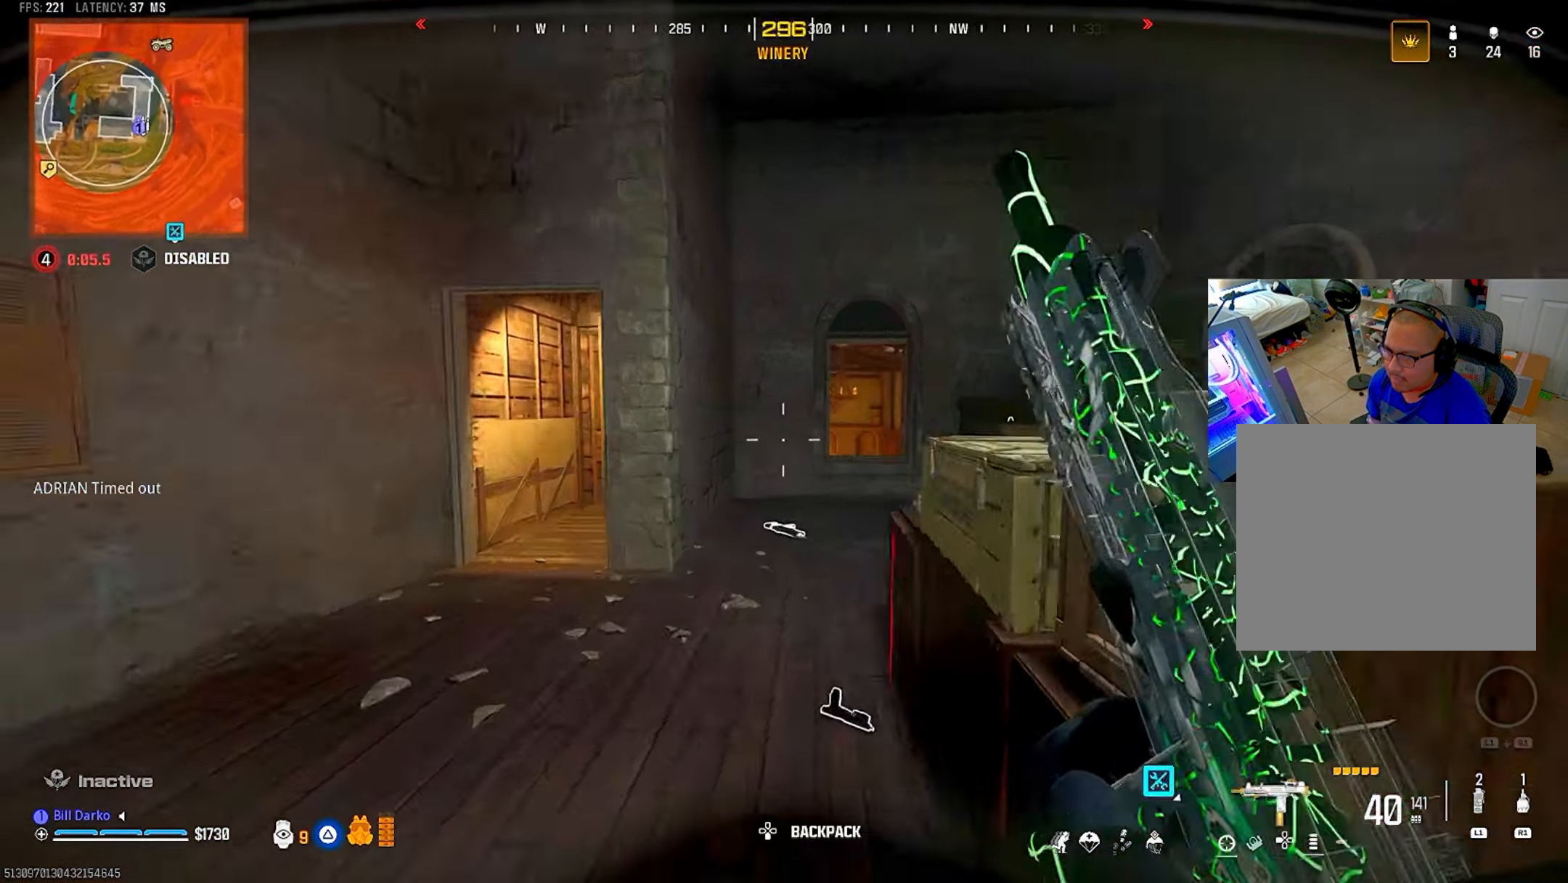
{"dt_ms": 500, "buttons": [], "left_stick": "center", "right_stick": "center", "events": []}
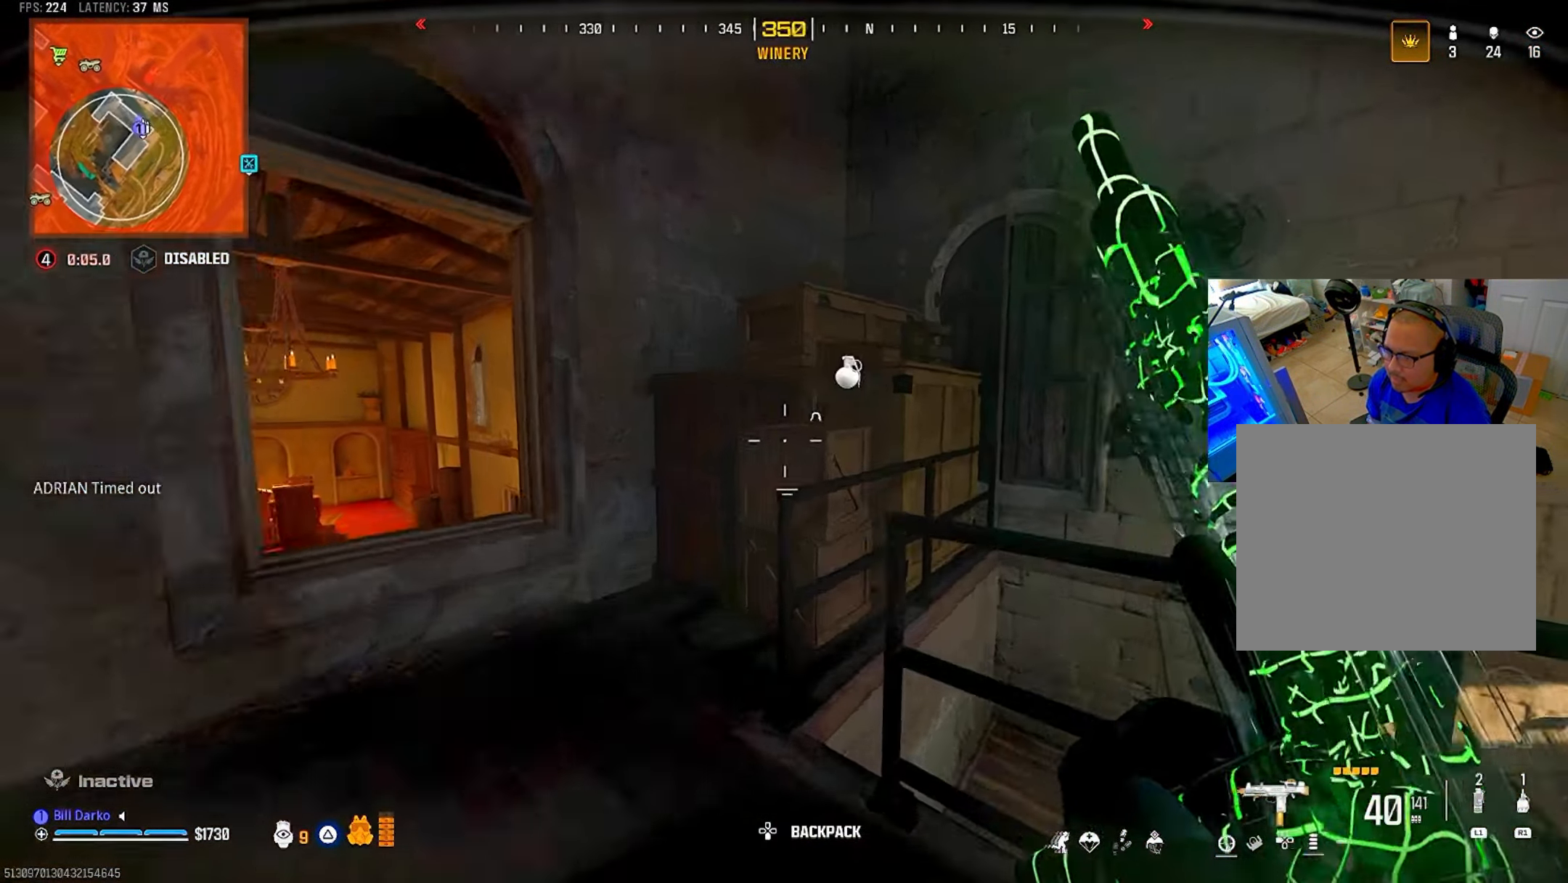
{"dt_ms": 500, "buttons": [], "left_stick": "center", "right_stick": "center", "events": [[200, "CROSS", "down"], [300, "CROSS", "up"], [350, "CROSS", "down"], [467, "CROSS", "up"]]}
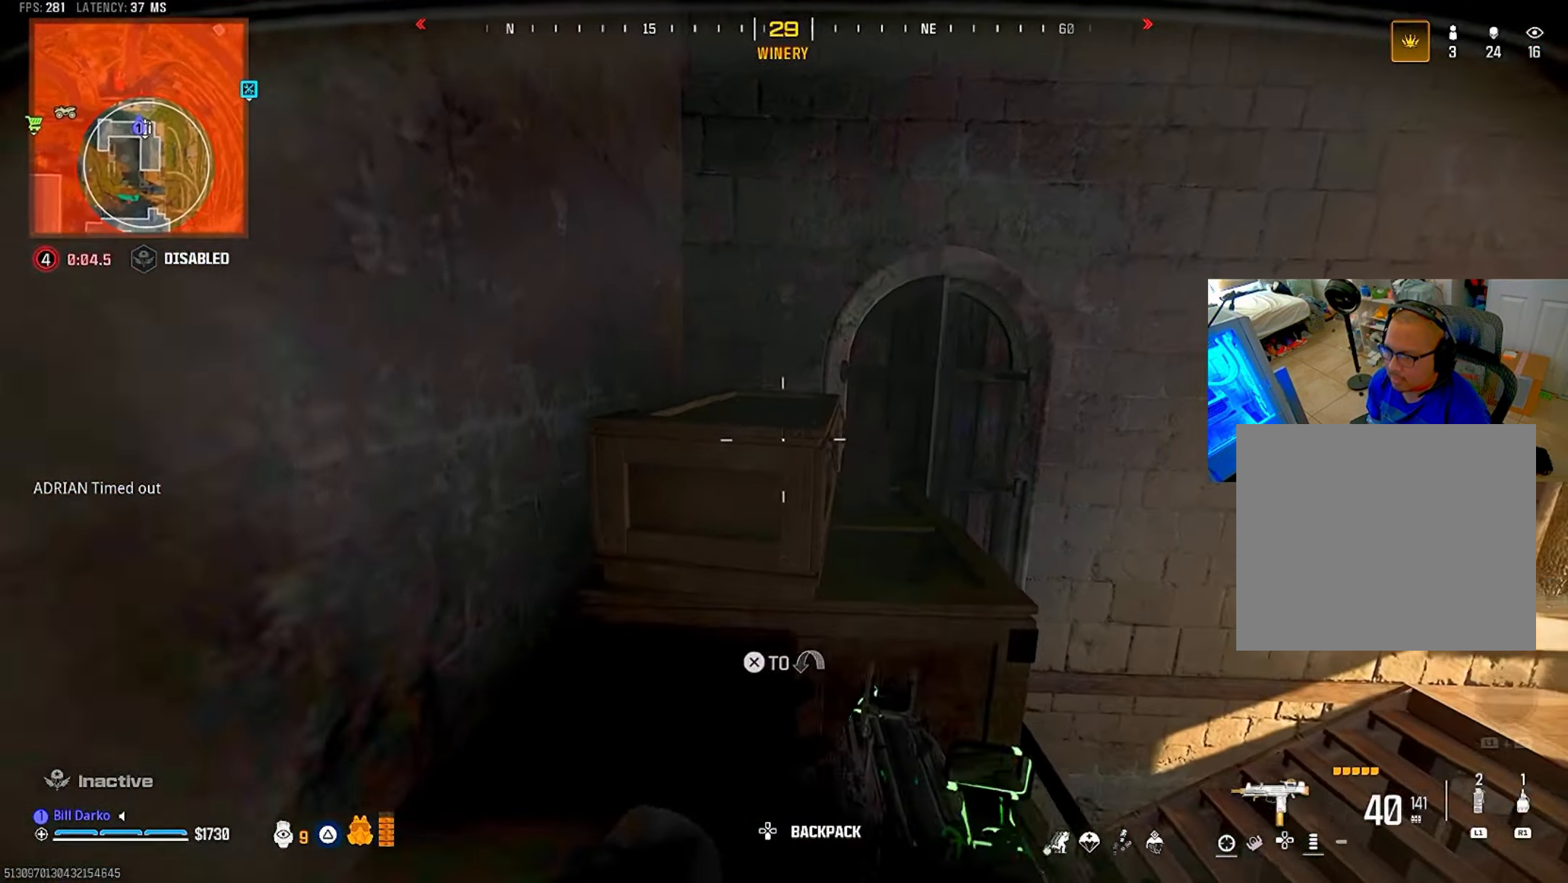
{"dt_ms": 500, "buttons": [], "left_stick": "center", "right_stick": "center", "events": [[33, "CROSS", "down"], [116, "CROSS", "up"], [200, "CROSS", "down"], [300, "CROSS", "up"]]}